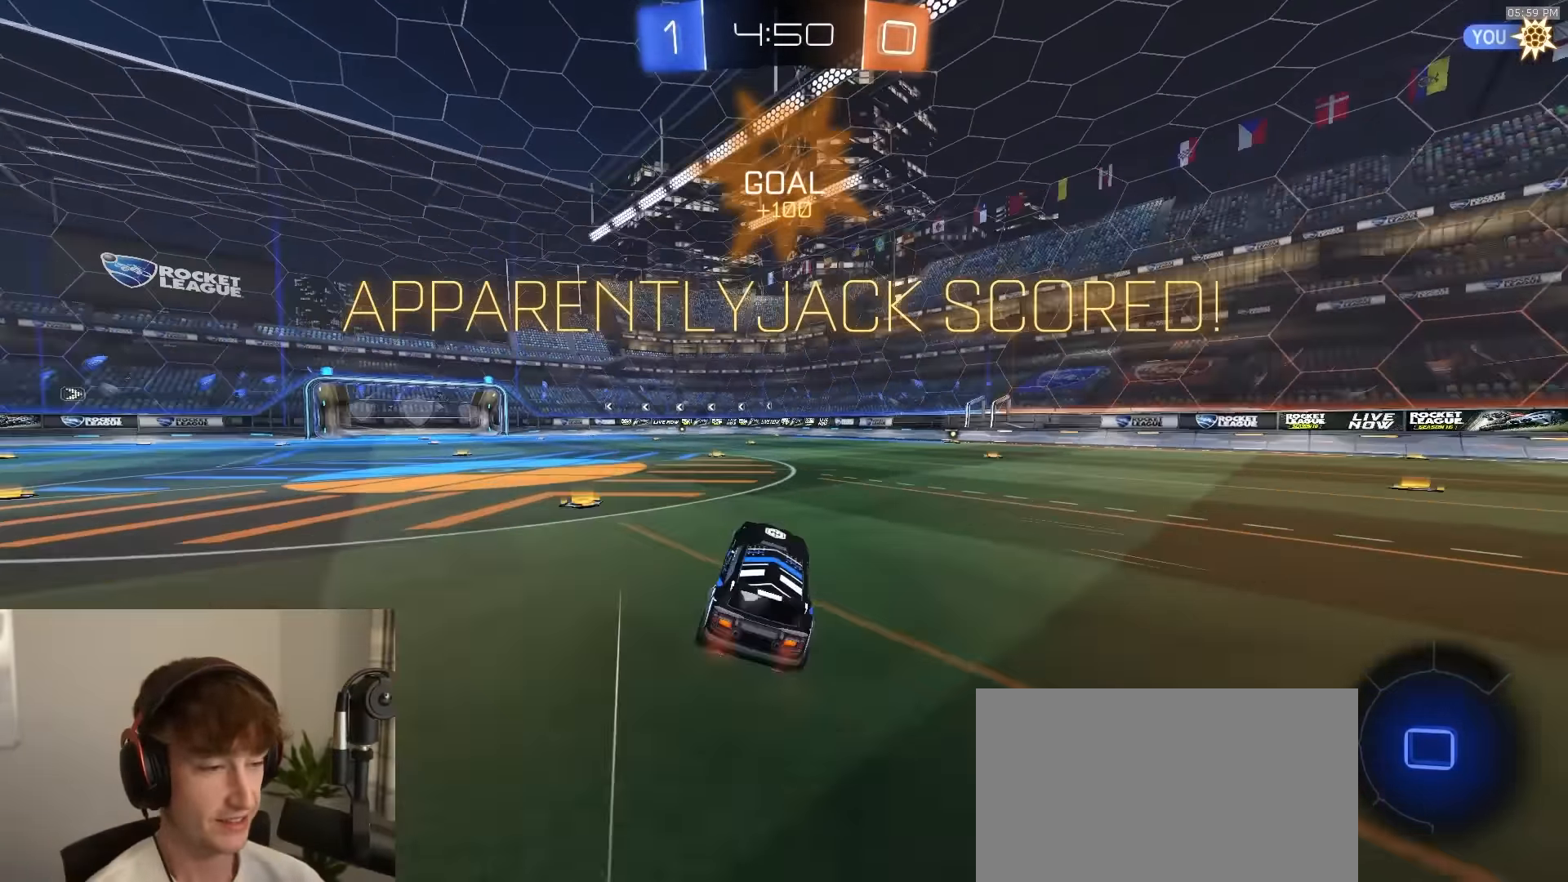
Gameplay with a controller (PlayStation layout); each line is a JSON object with the inputs held at the frame after it. "events" lists button and stick changes between this image and that frame as [ms after this image, input, new state], when the widget could be followed in between.
{"buttons": ["CIRCLE", "L1", "R2", "L3"], "left_stick": "down", "right_stick": "center", "events": [[117, "left_stick", "left"], [267, "CROSS", "down"], [283, "left_stick", "up"], [317, "CROSS", "up"], [350, "CROSS", "down"], [400, "left_stick", "down"], [433, "L3", "down"], [450, "CIRCLE", "down"], [483, "CROSS", "up"]]}
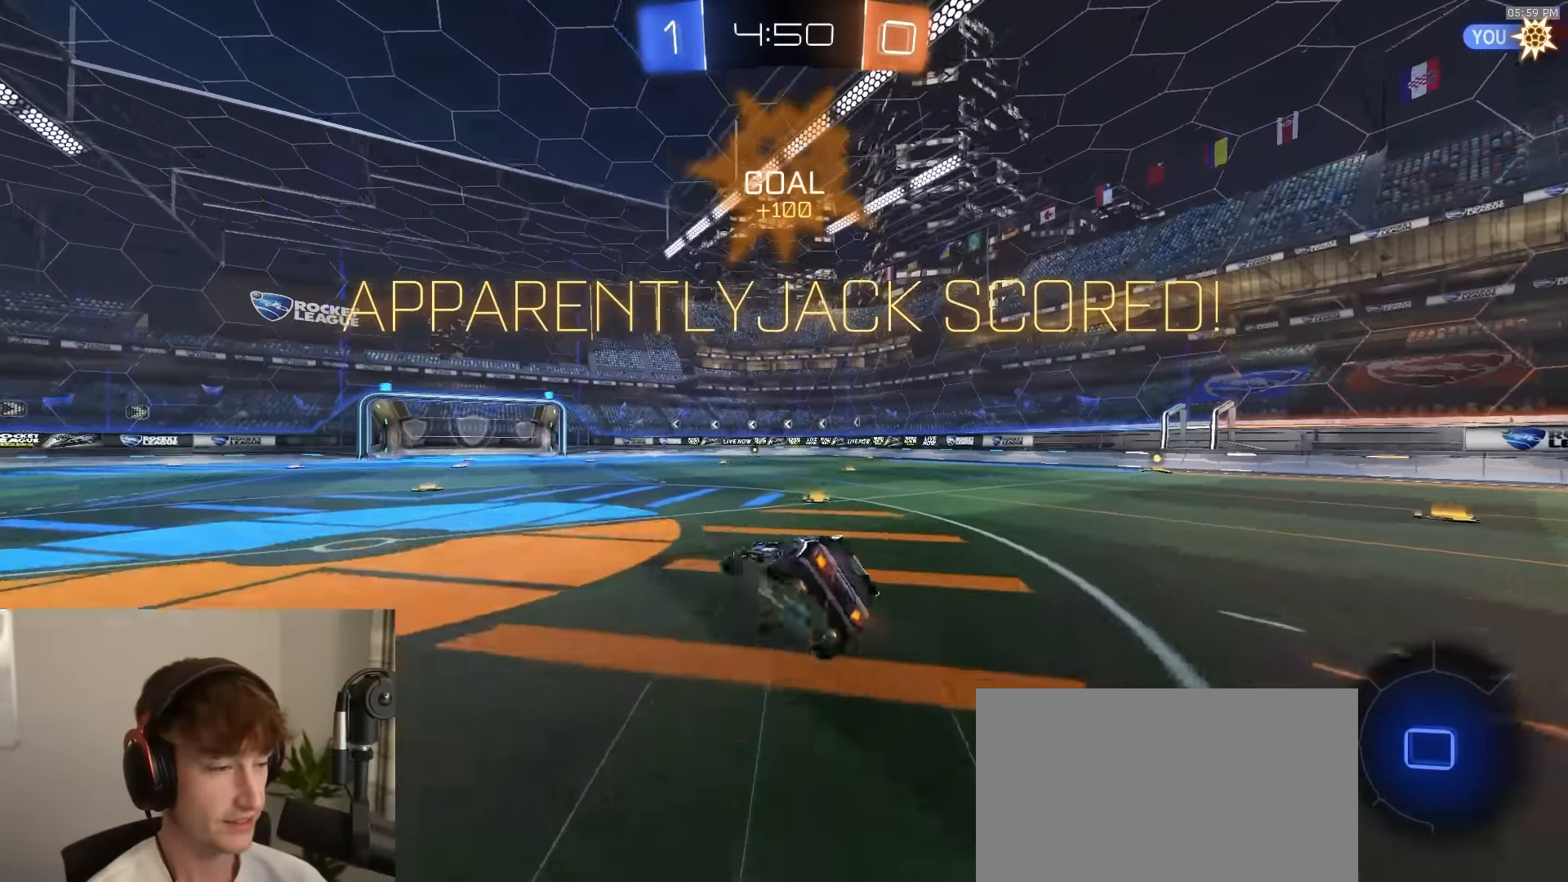
{"buttons": ["CIRCLE", "R1", "R2"], "left_stick": "down-right", "right_stick": "center", "events": [[50, "L1", "up"], [50, "R1", "down"], [200, "L3", "up"], [317, "left_stick", "down-right"]]}
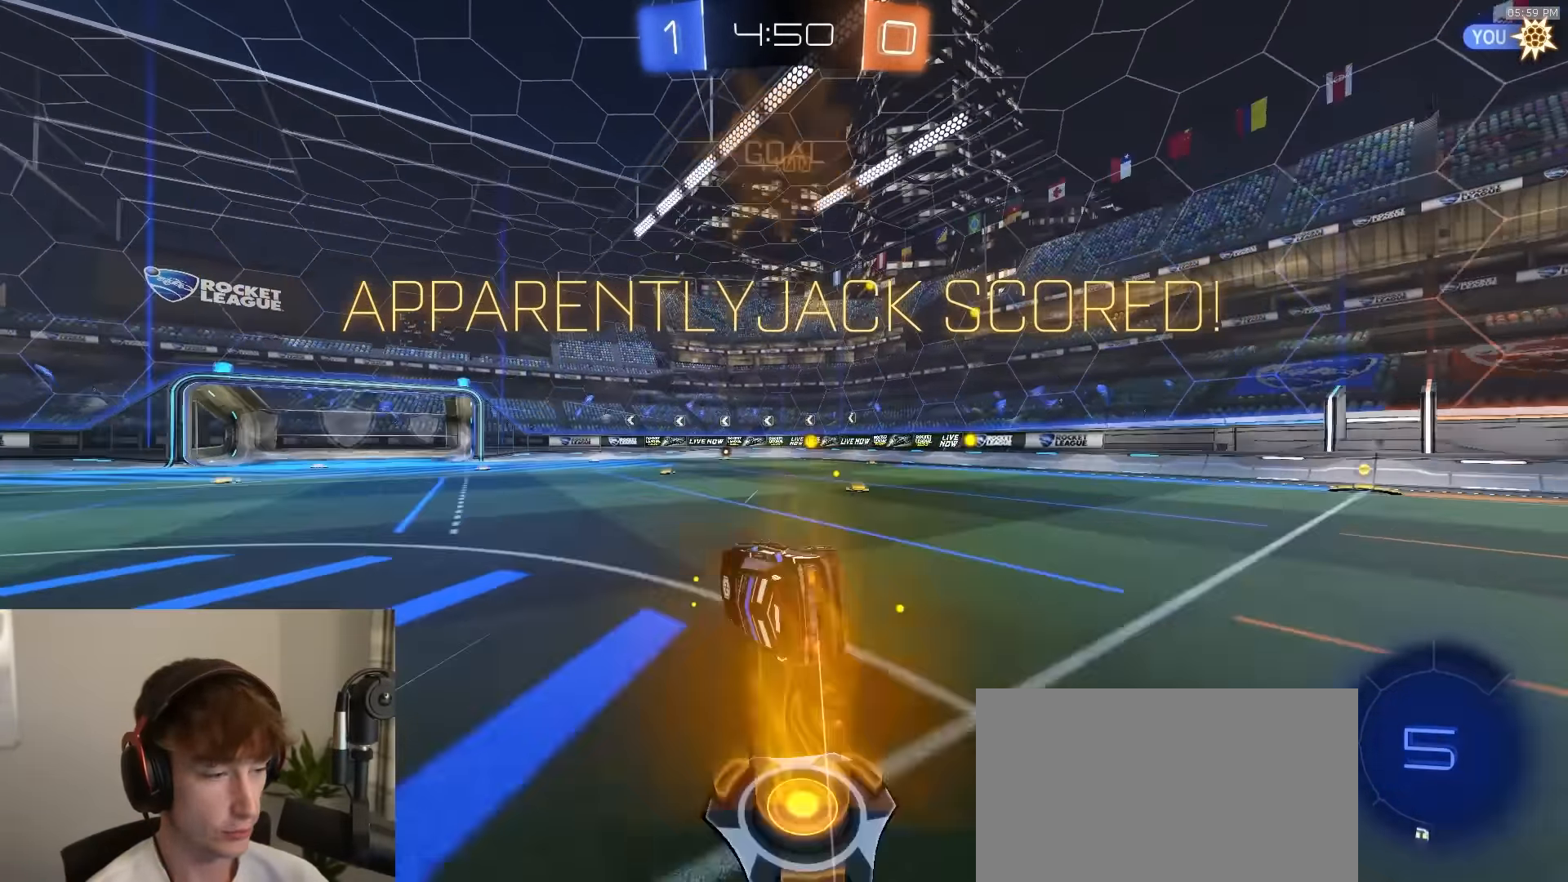
{"buttons": ["CROSS", "L1", "R2"], "left_stick": "down-right", "right_stick": "center", "events": [[167, "left_stick", "center"], [183, "R1", "up"], [200, "CIRCLE", "up"], [250, "L1", "down"], [383, "left_stick", "down-right"], [467, "CROSS", "down"]]}
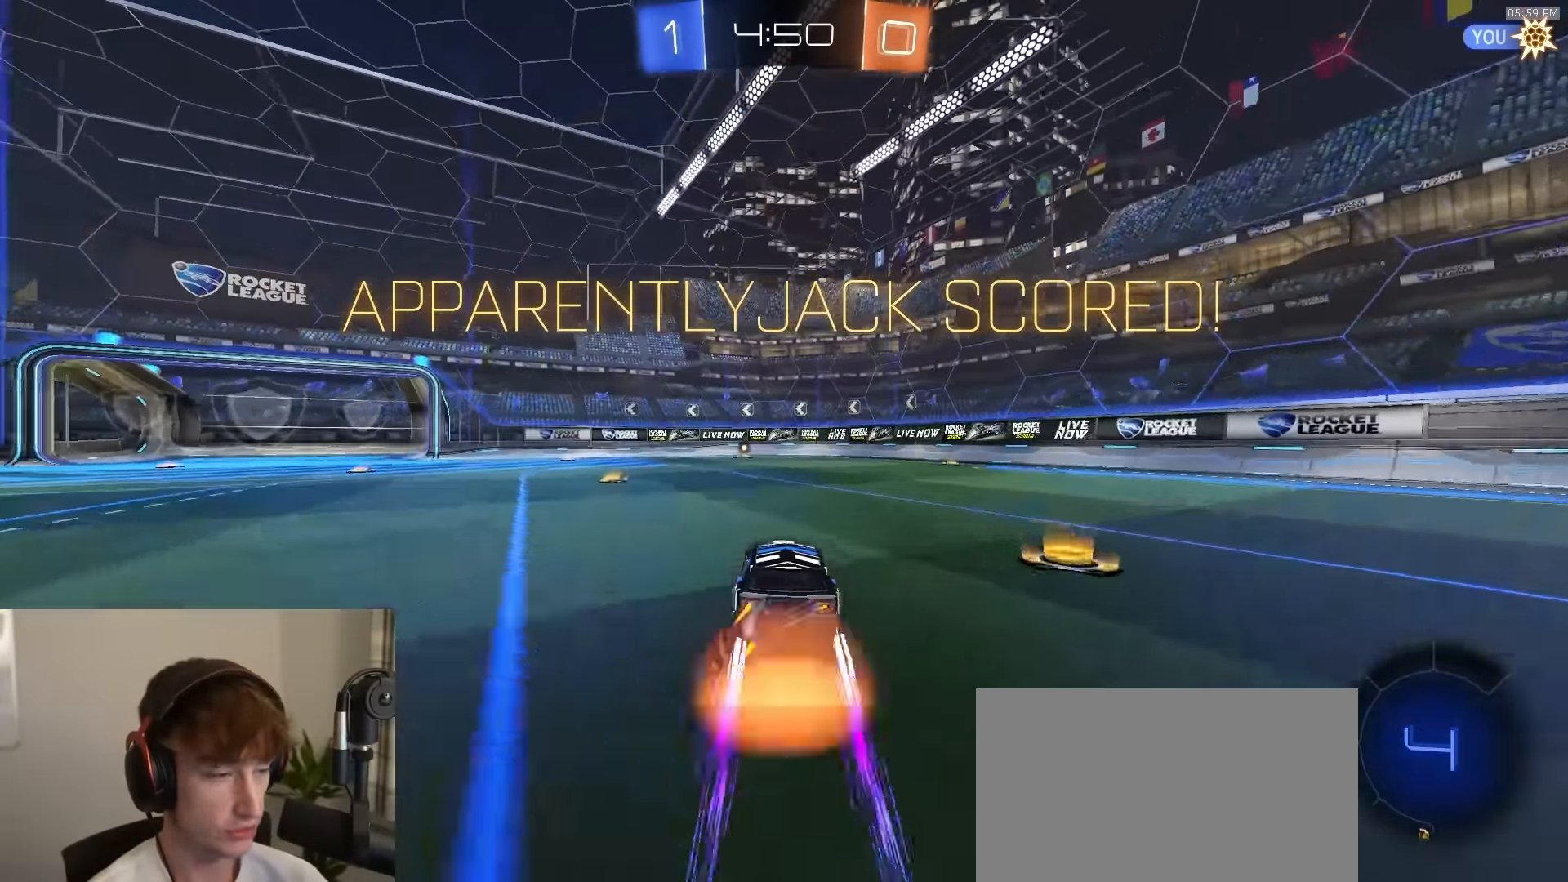
{"buttons": ["L1", "R1", "R2"], "left_stick": "down-left", "right_stick": "center", "events": [[33, "left_stick", "up-left"], [50, "CROSS", "up"], [67, "L3", "down"], [100, "CROSS", "down"], [133, "left_stick", "down"], [283, "R1", "down"], [283, "left_stick", "down-left"], [350, "CROSS", "up"], [400, "L3", "up"], [417, "CROSS", "down"], [450, "CROSS", "up"]]}
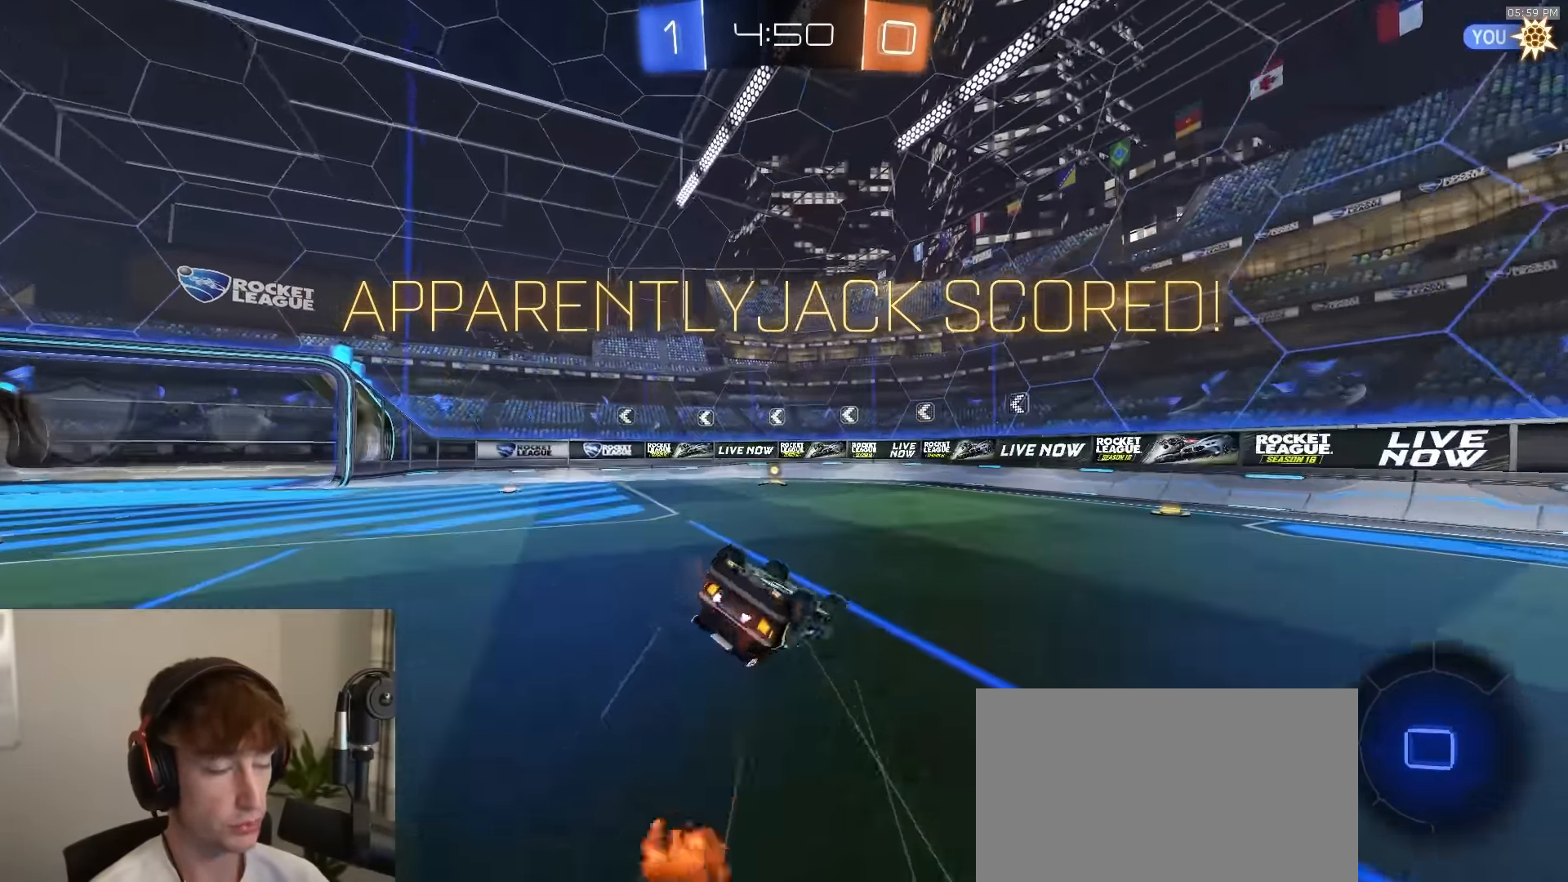
{"buttons": ["R2"], "left_stick": "center", "right_stick": "center", "events": [[50, "CROSS", "down"], [83, "CROSS", "up"], [83, "R1", "up"], [133, "CROSS", "down"], [183, "CROSS", "up"], [267, "CROSS", "down"], [283, "CROSS", "up"], [300, "L3", "down"], [350, "L3", "up"], [433, "L1", "up"], [450, "left_stick", "center"]]}
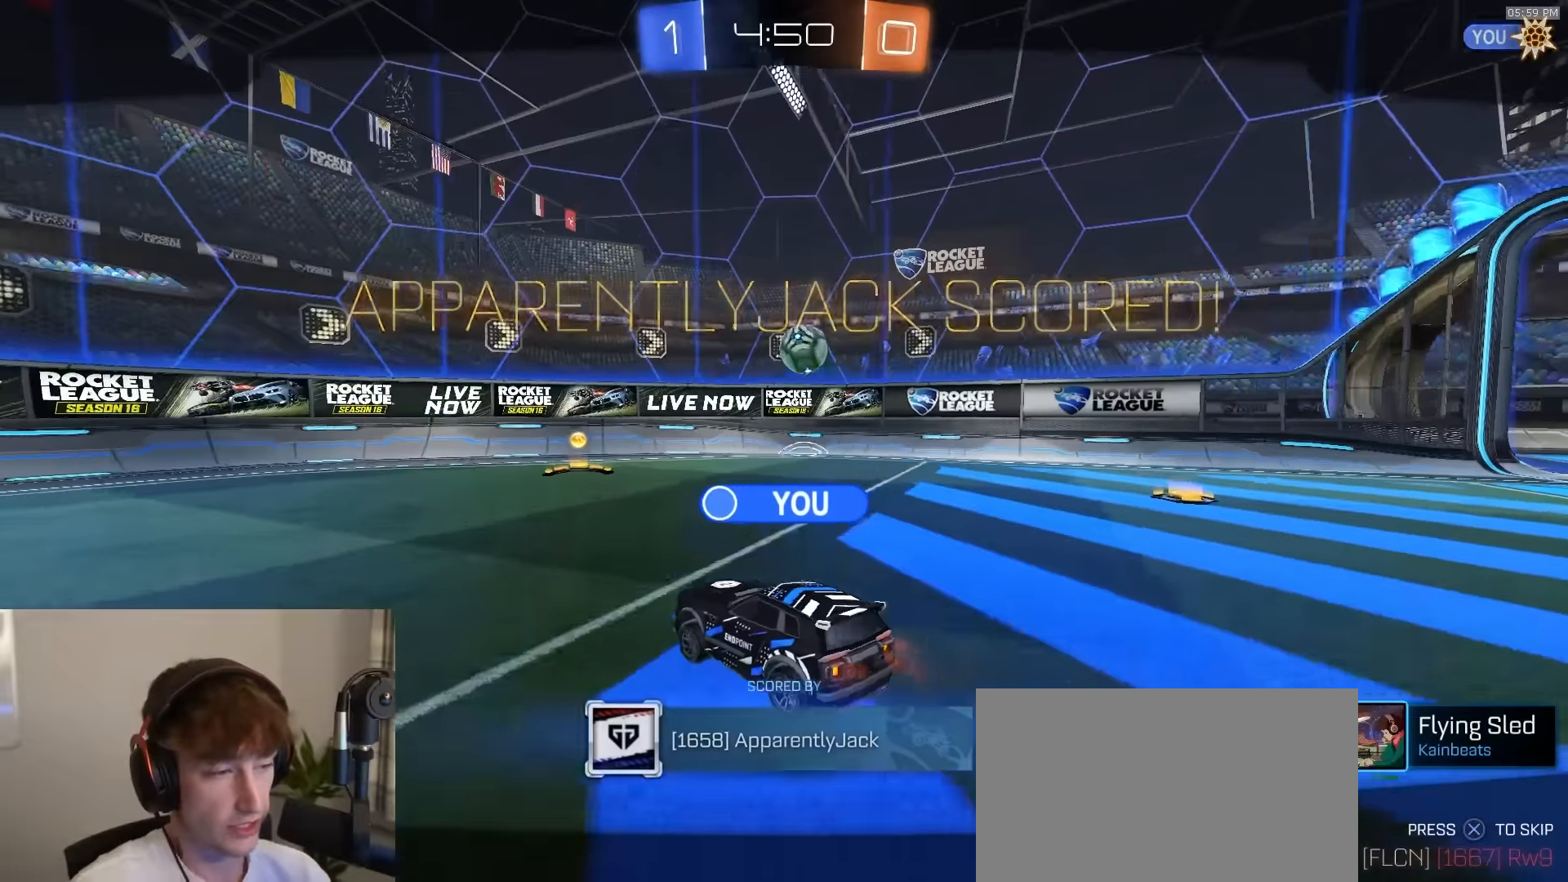
{"buttons": ["R2"], "left_stick": "center", "right_stick": "center", "events": []}
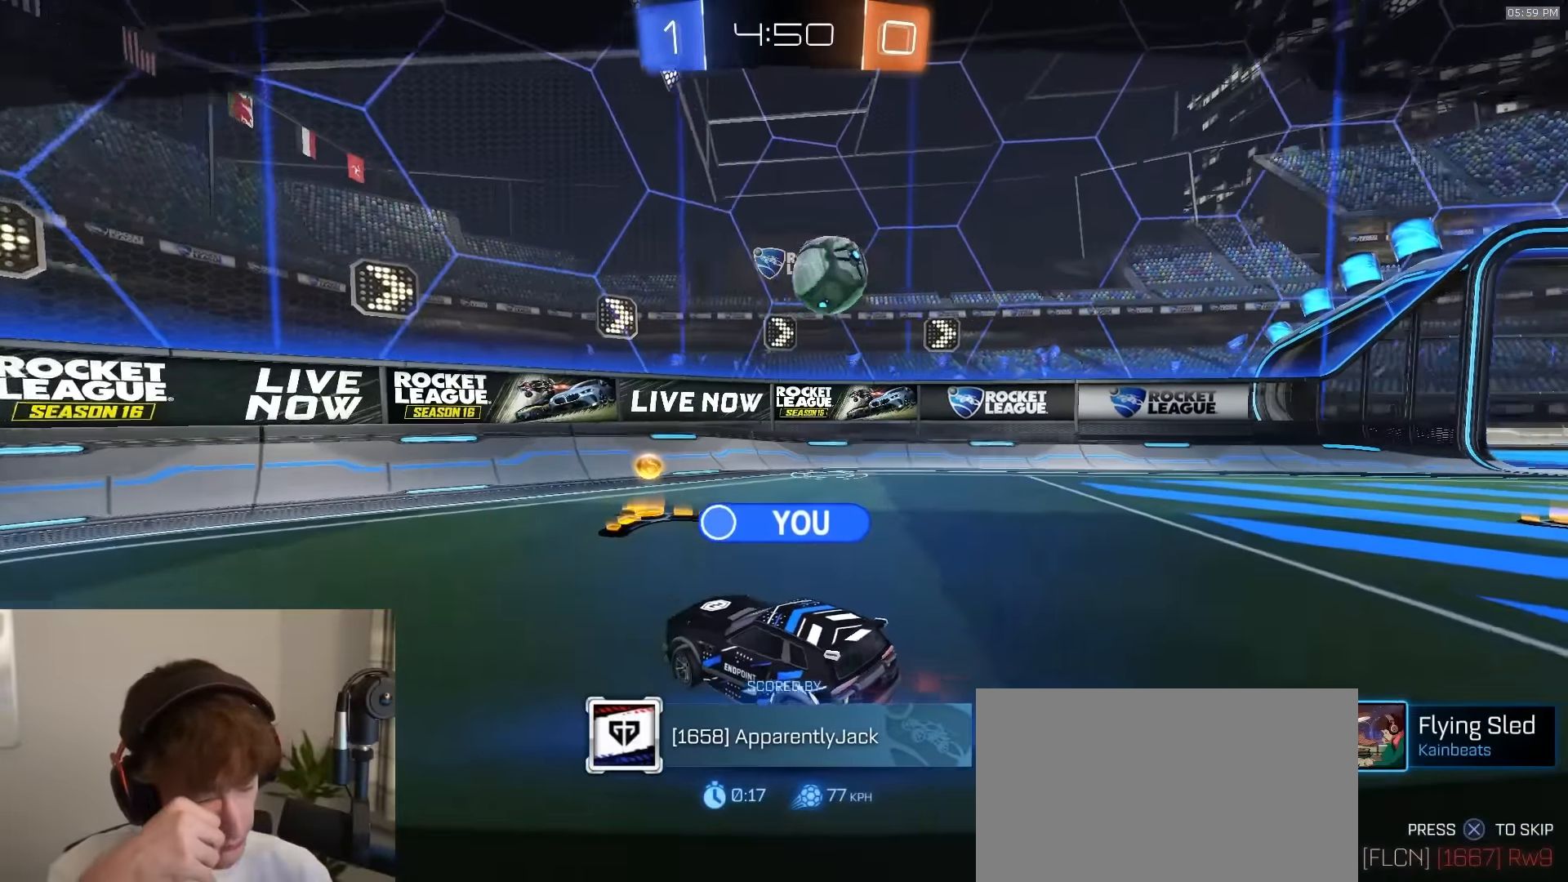
{"buttons": ["R2"], "left_stick": "center", "right_stick": "center", "events": []}
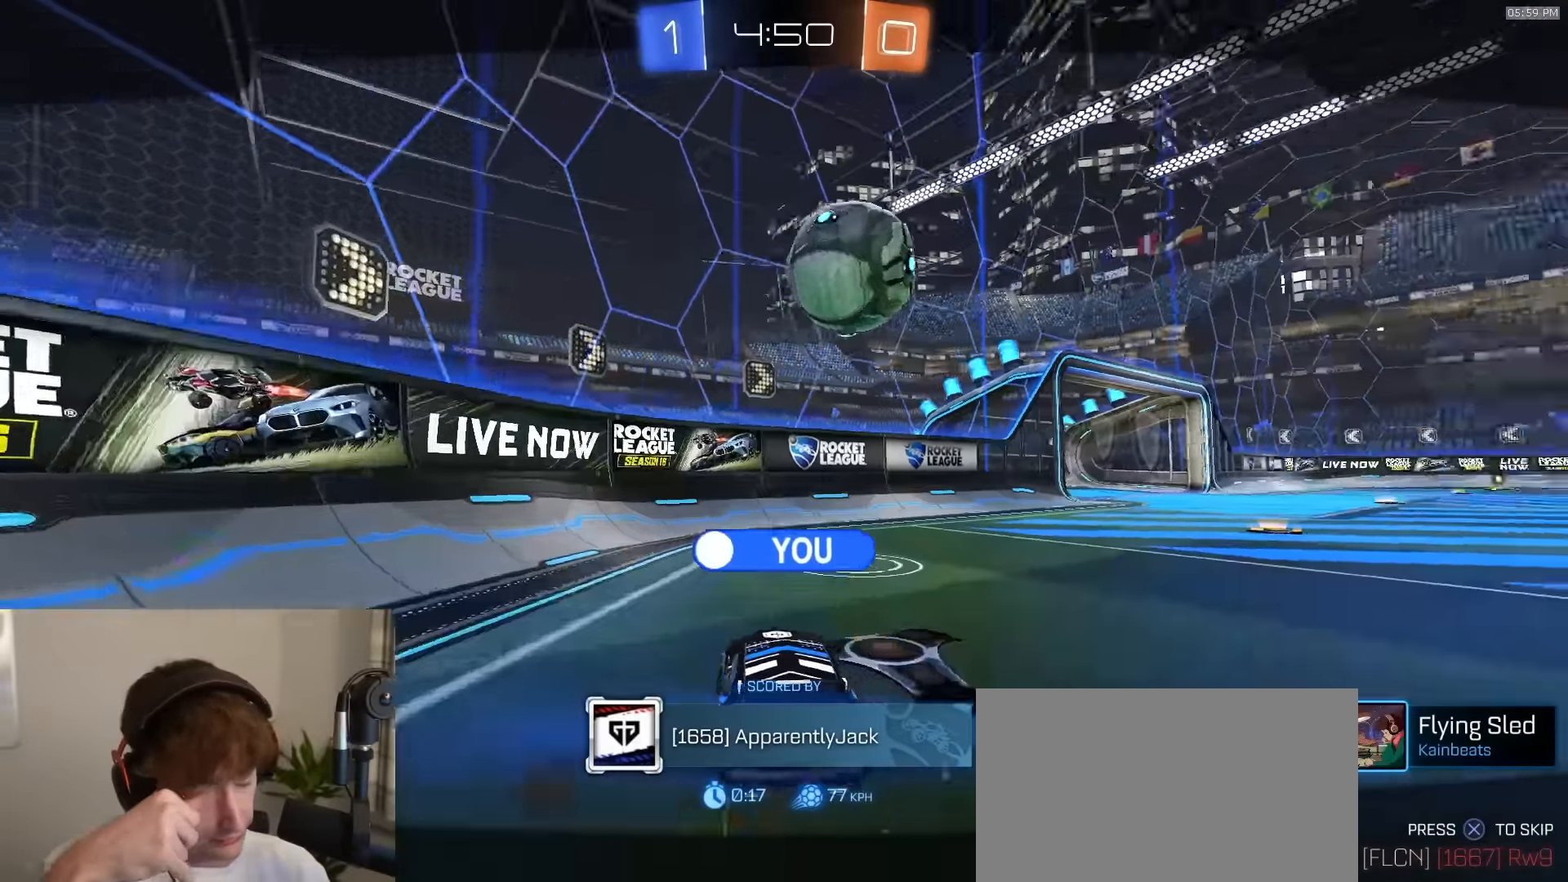
{"buttons": ["R2"], "left_stick": "center", "right_stick": "center", "events": []}
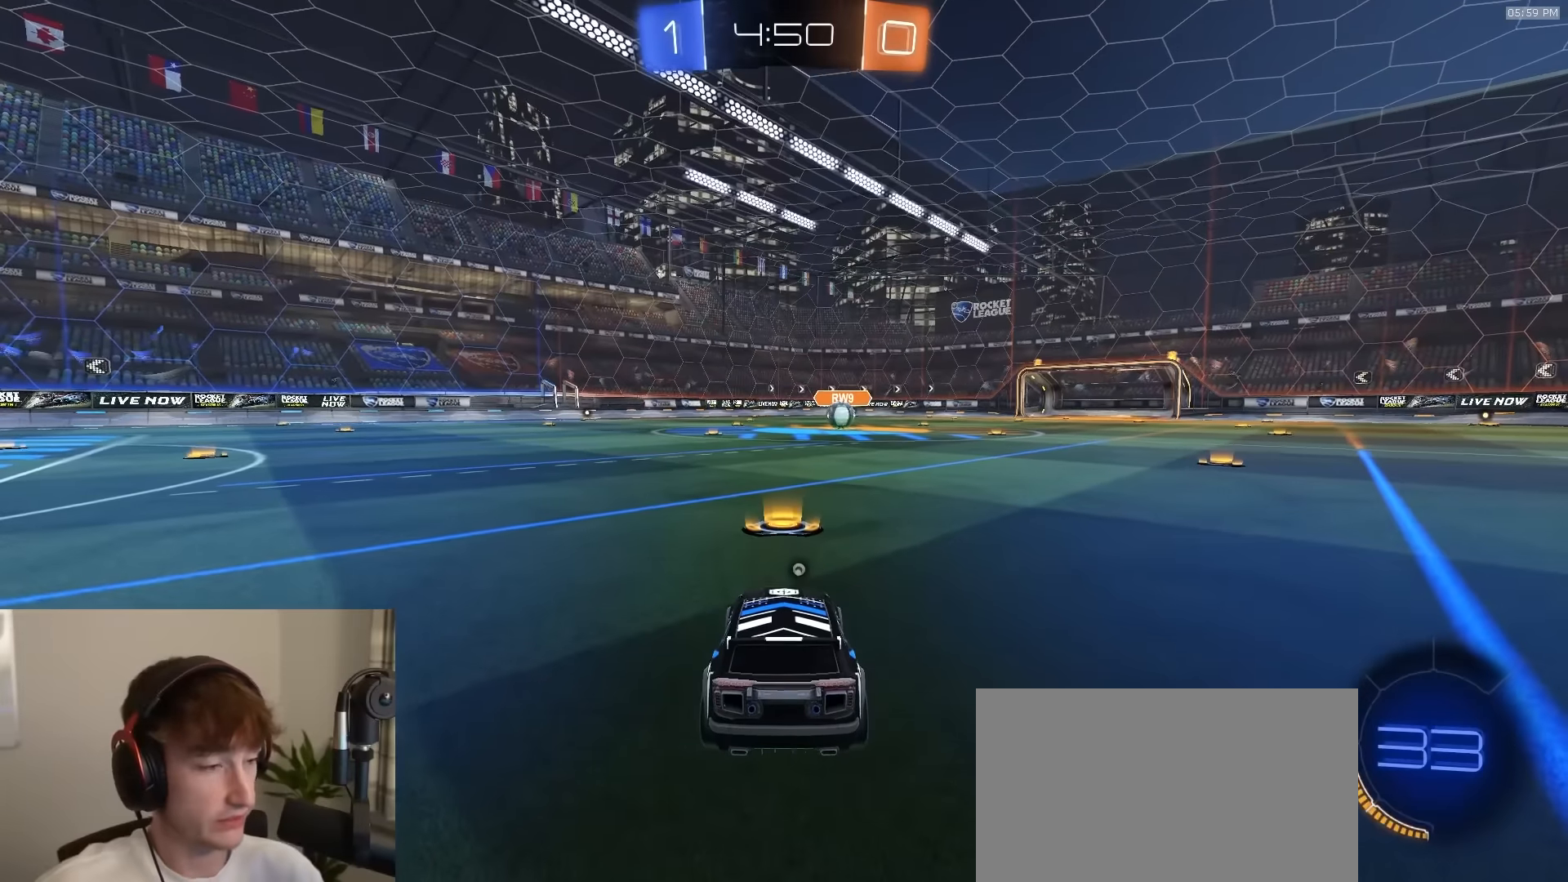
{"buttons": ["R2"], "left_stick": "center", "right_stick": "center", "events": [[217, "TRIANGLE", "down"], [300, "TRIANGLE", "up"]]}
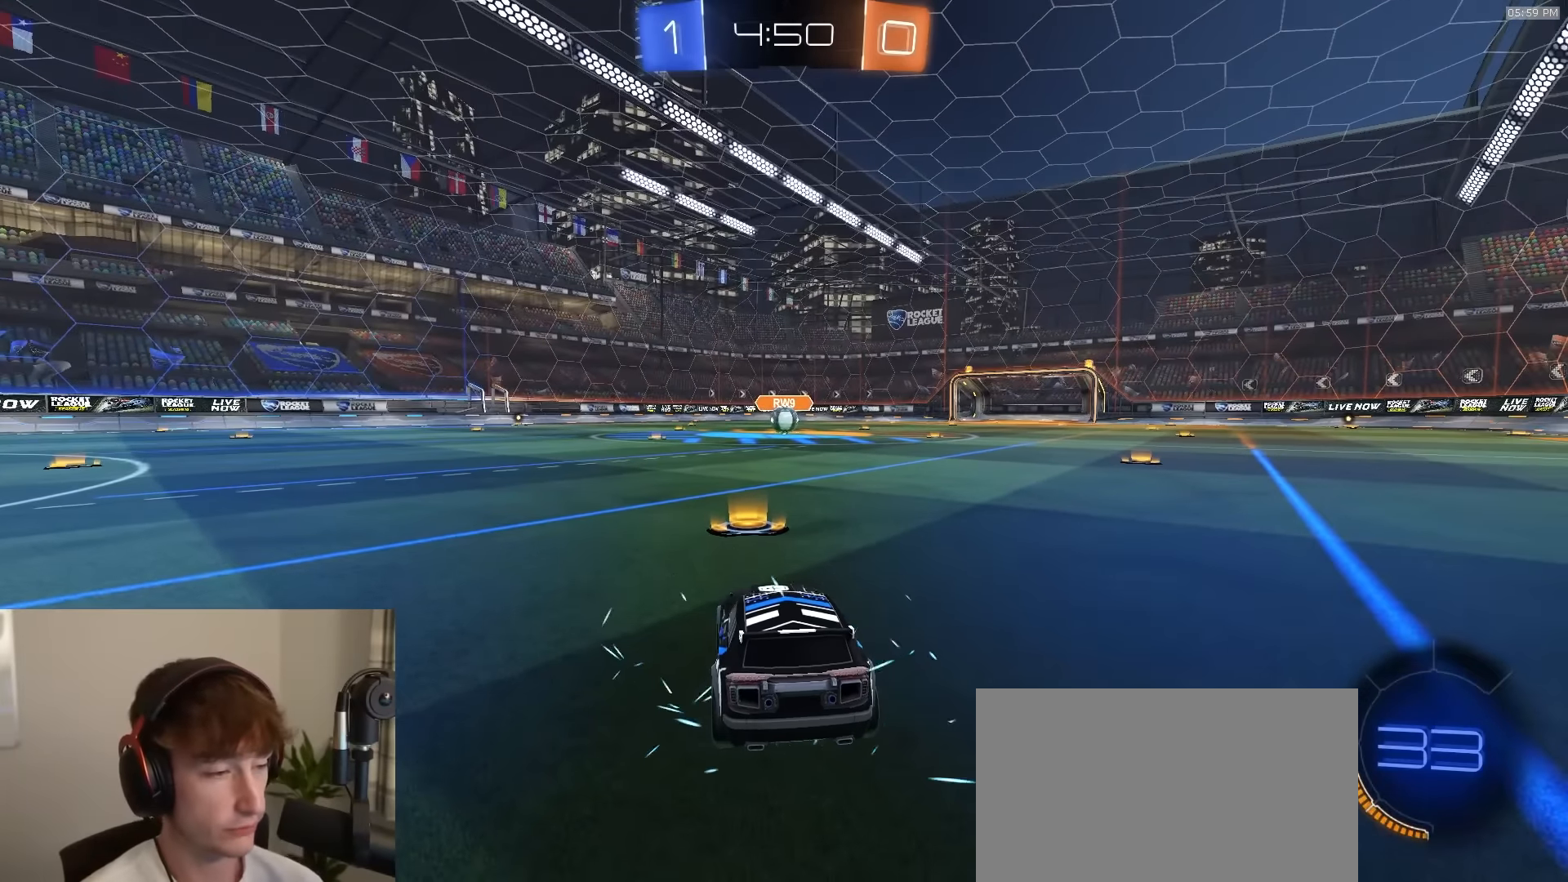
{"buttons": ["R2"], "left_stick": "center", "right_stick": "center", "events": []}
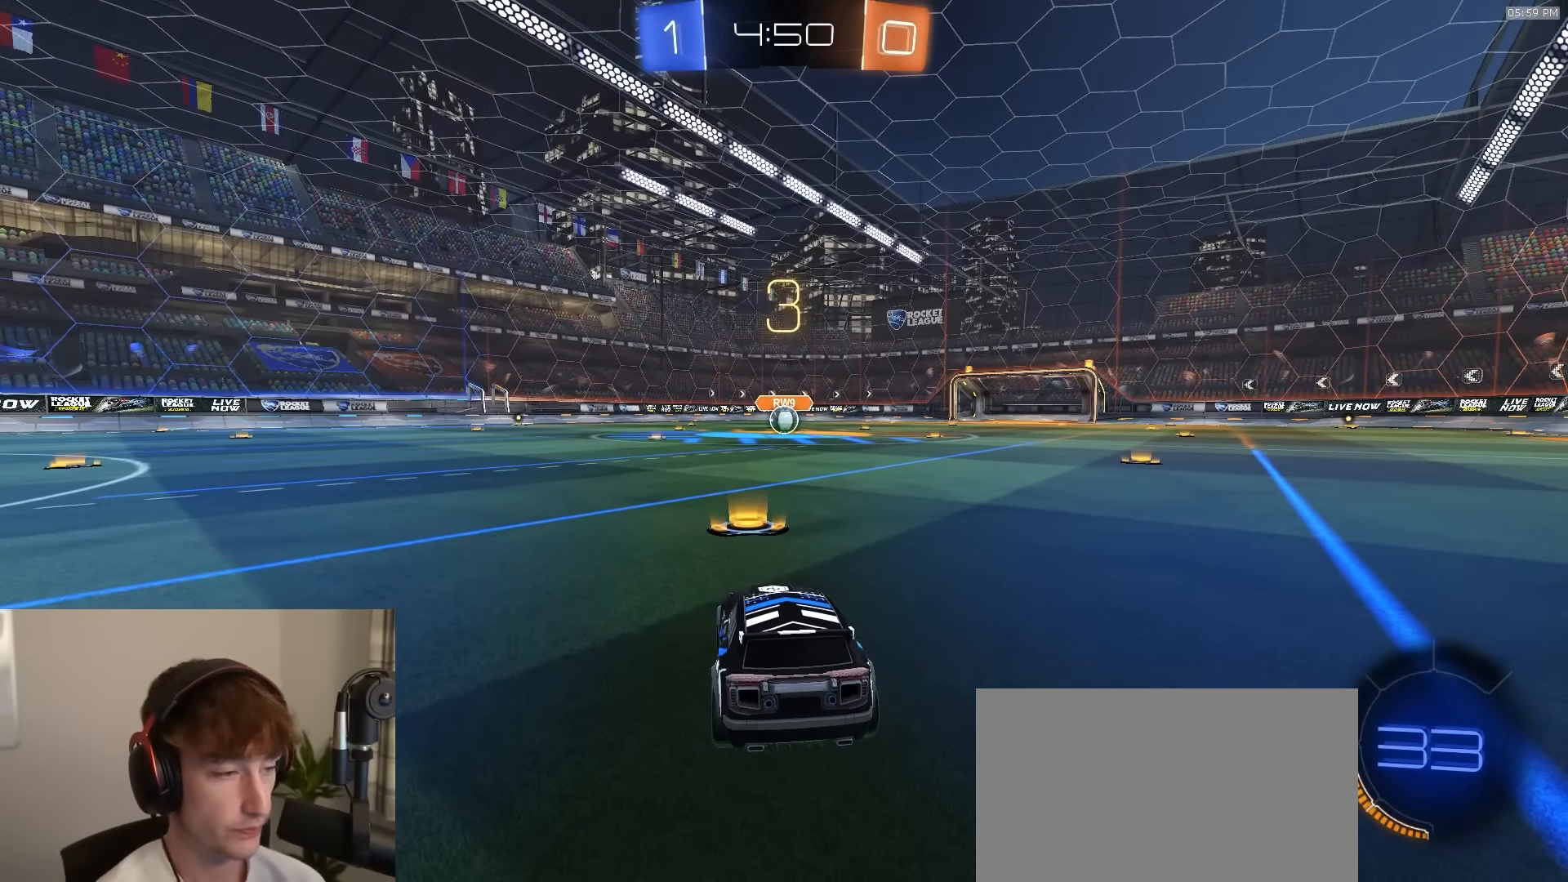
{"buttons": ["TRIANGLE", "R2"], "left_stick": "center", "right_stick": "center", "events": [[417, "TRIANGLE", "down"]]}
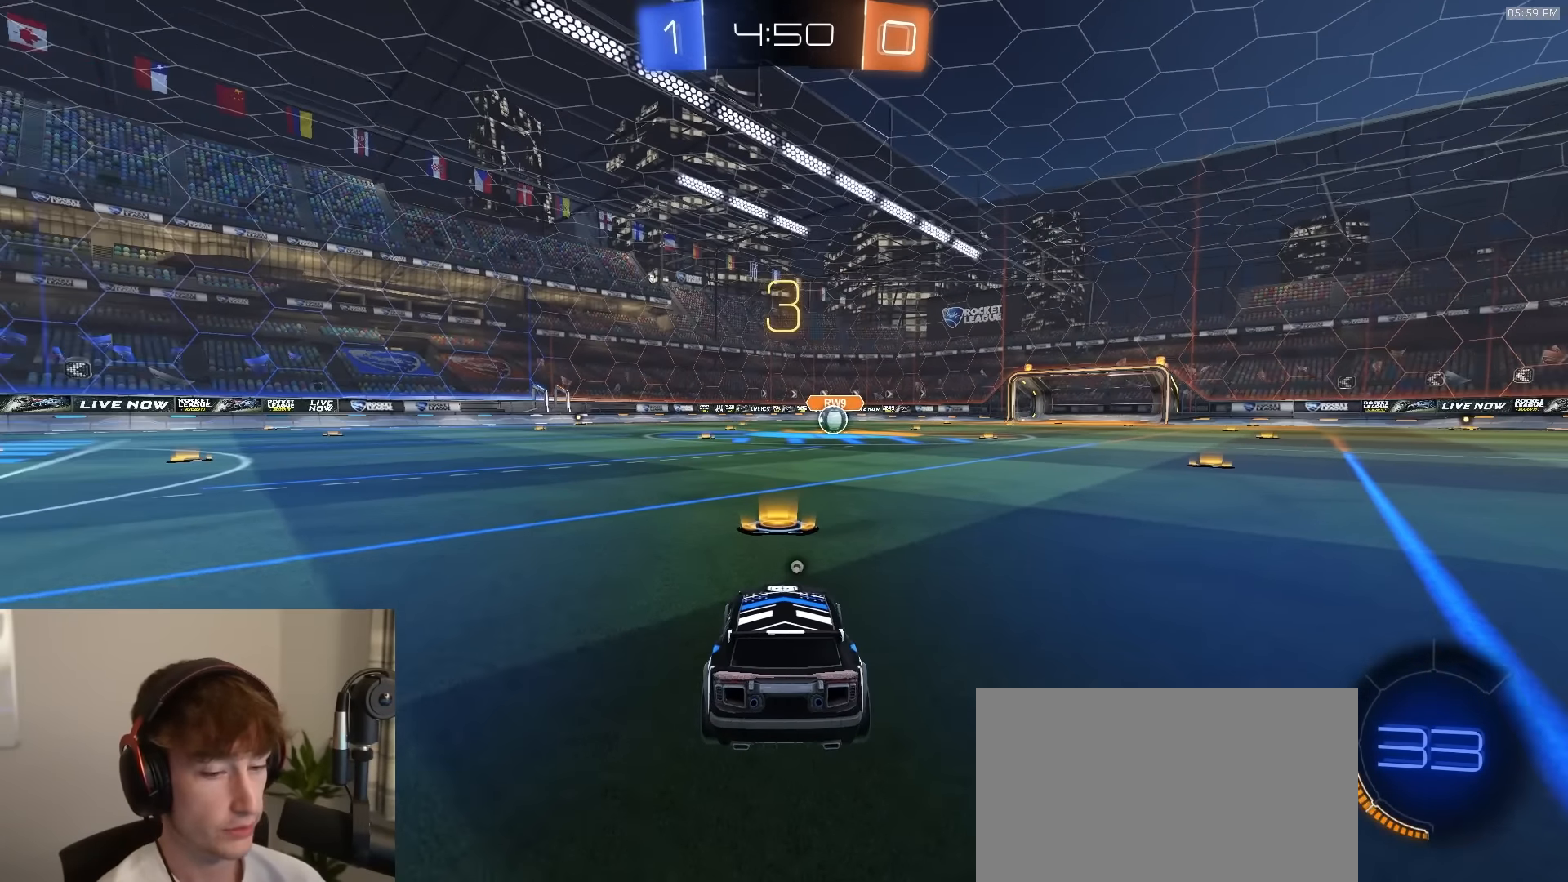
{"buttons": ["R1", "R2"], "left_stick": "center", "right_stick": "center", "events": [[33, "TRIANGLE", "up"], [183, "TRIANGLE", "down"], [283, "TRIANGLE", "up"], [467, "R1", "down"]]}
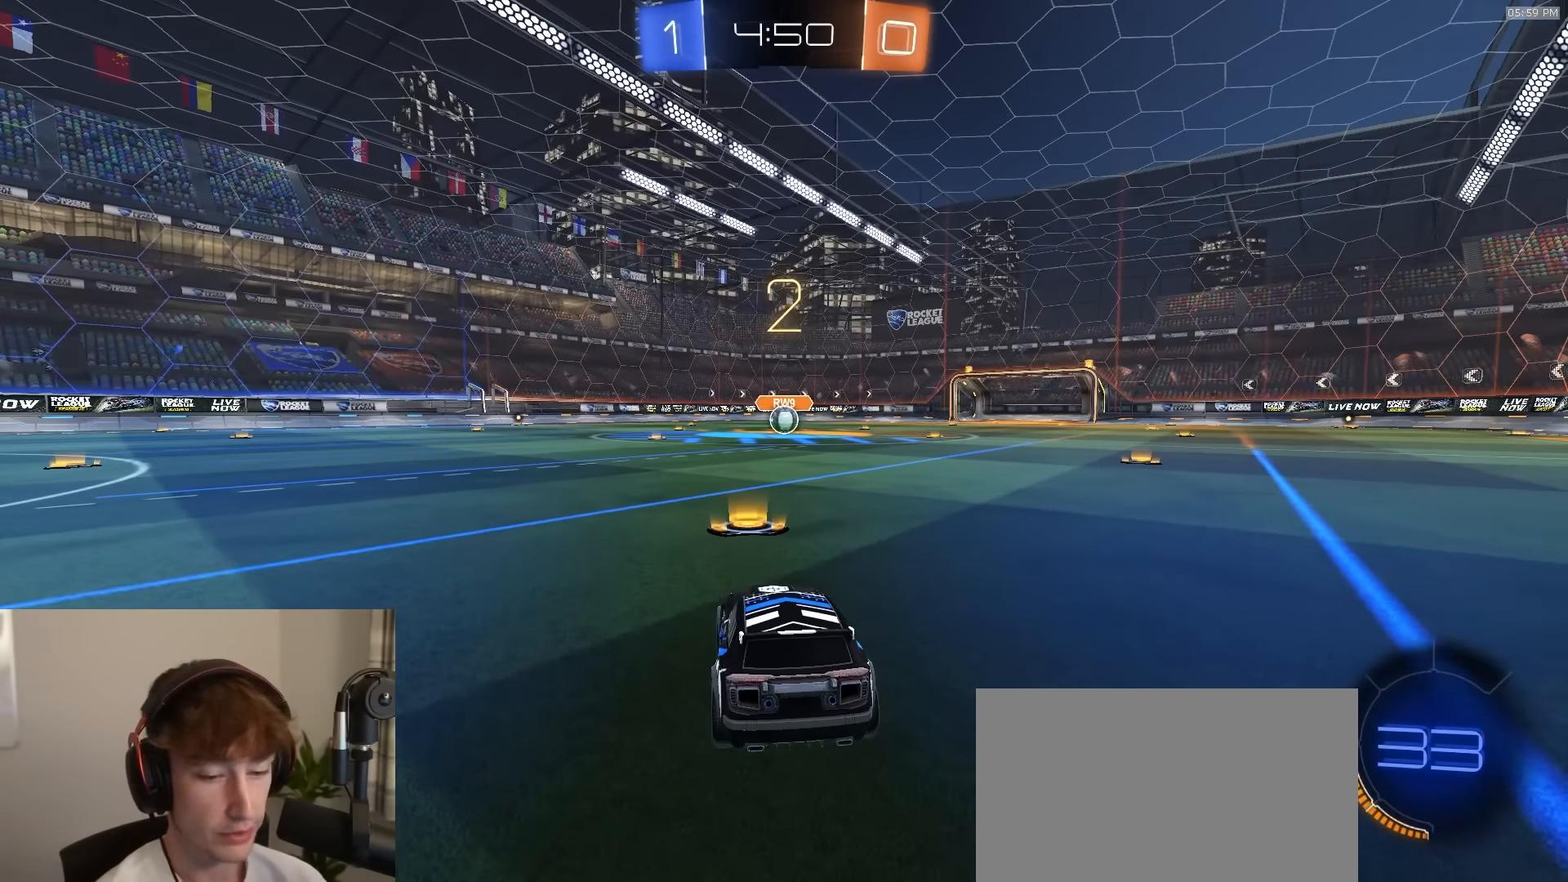
{"buttons": ["R1", "R2"], "left_stick": "center", "right_stick": "center", "events": []}
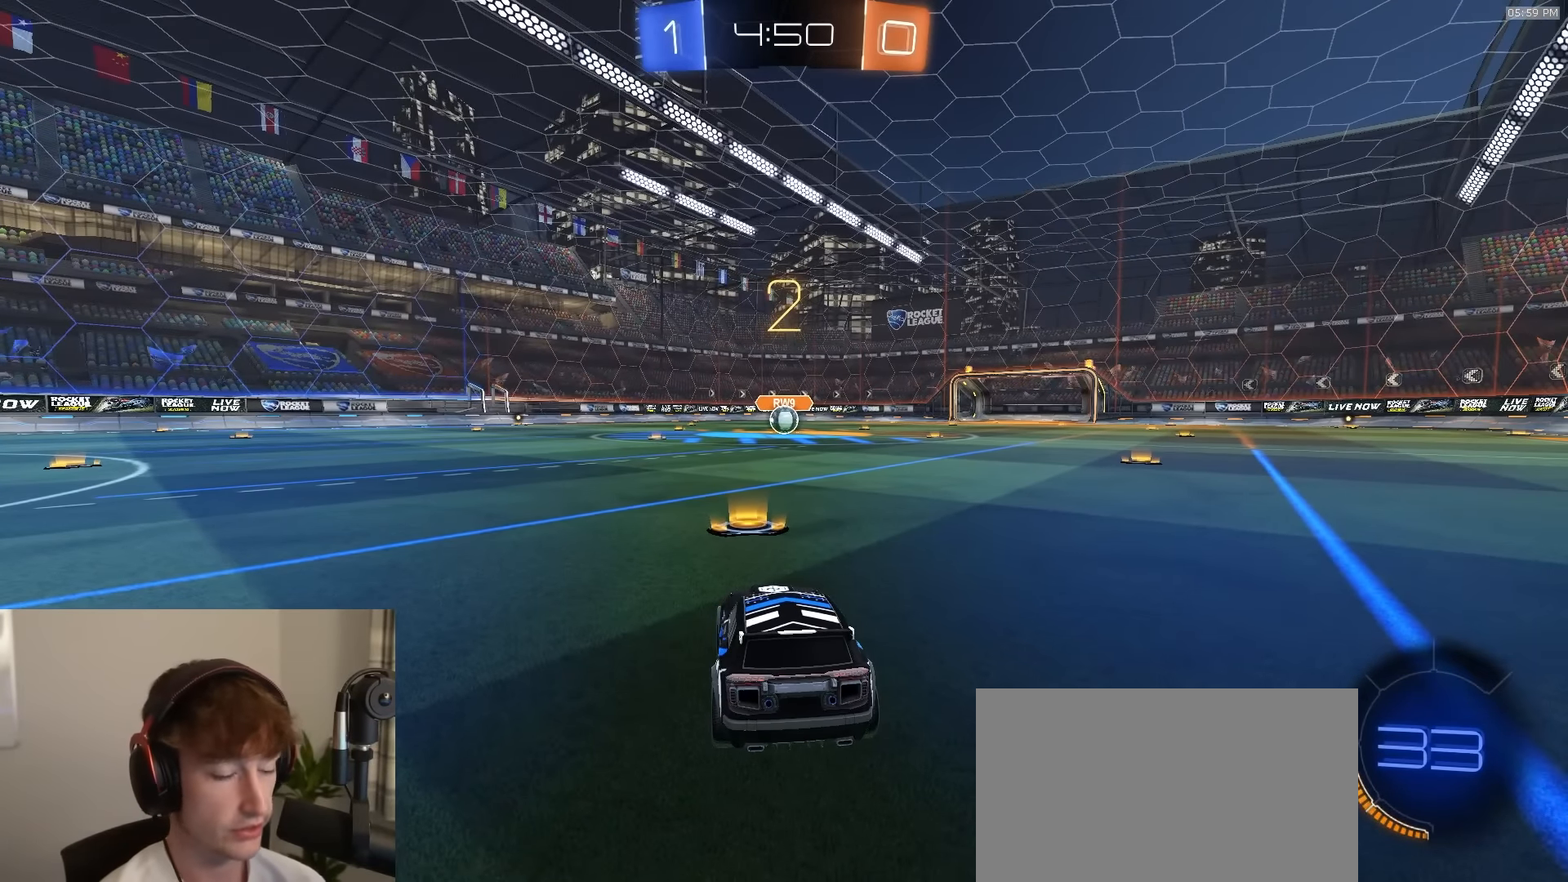
{"buttons": ["R1", "R2"], "left_stick": "center", "right_stick": "center", "events": []}
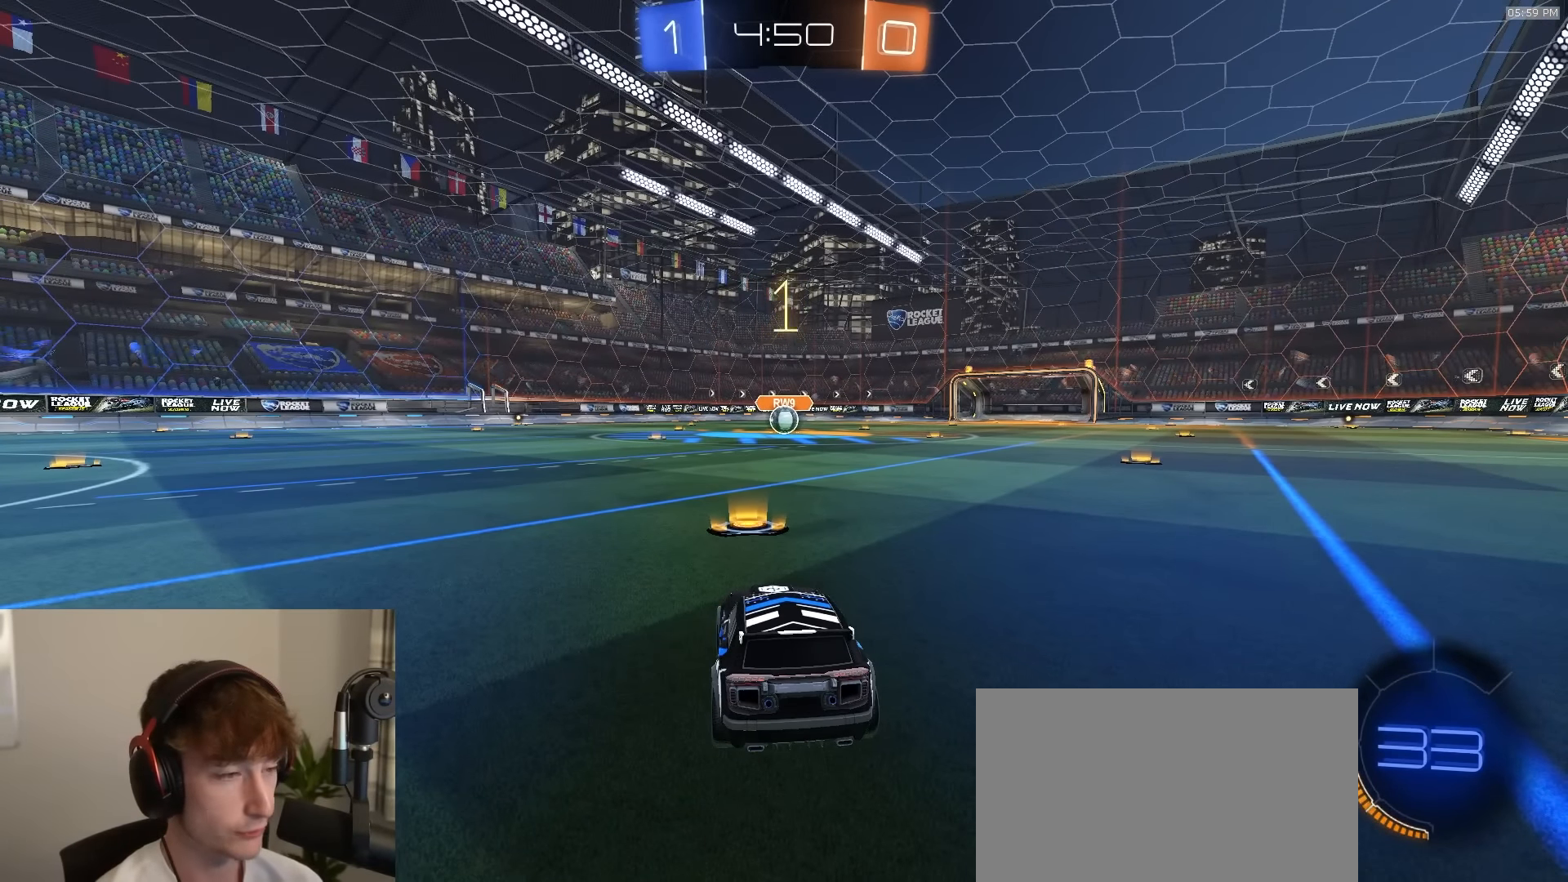
{"buttons": ["R1", "R2"], "left_stick": "center", "right_stick": "center", "events": []}
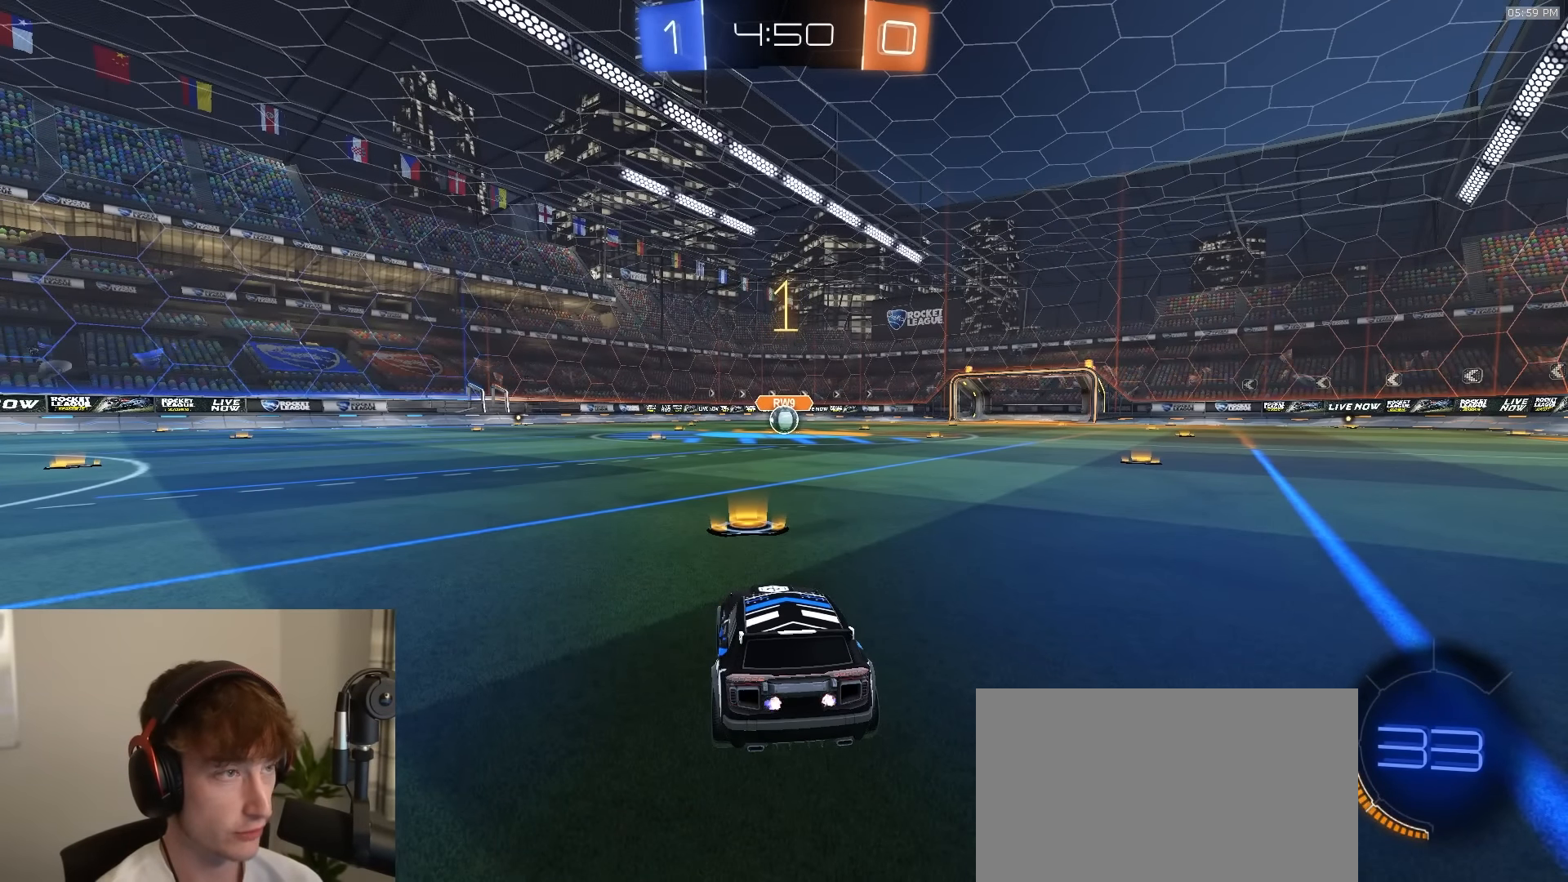
{"buttons": ["R1", "R2"], "left_stick": "center", "right_stick": "center", "events": []}
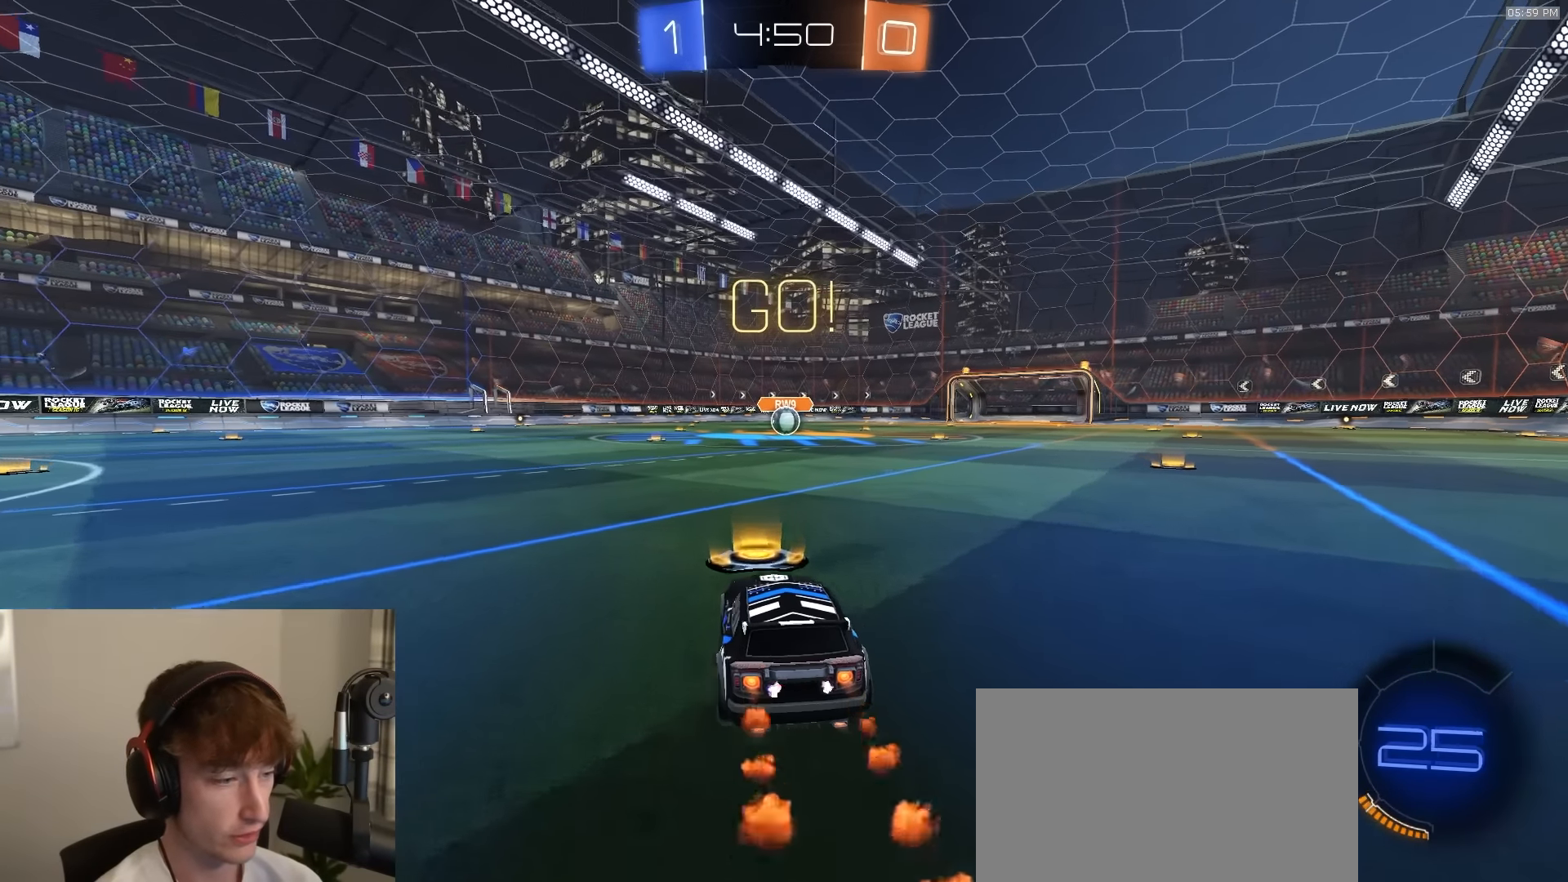
{"buttons": ["L1", "R1", "R2", "L3"], "left_stick": "down-left", "right_stick": "center", "events": [[50, "left_stick", "right"], [83, "CROSS", "down"], [133, "CROSS", "up"], [150, "left_stick", "up"], [167, "L1", "down"], [183, "CROSS", "down"], [200, "L3", "down"], [217, "left_stick", "down"], [317, "CROSS", "up"], [367, "left_stick", "down-left"]]}
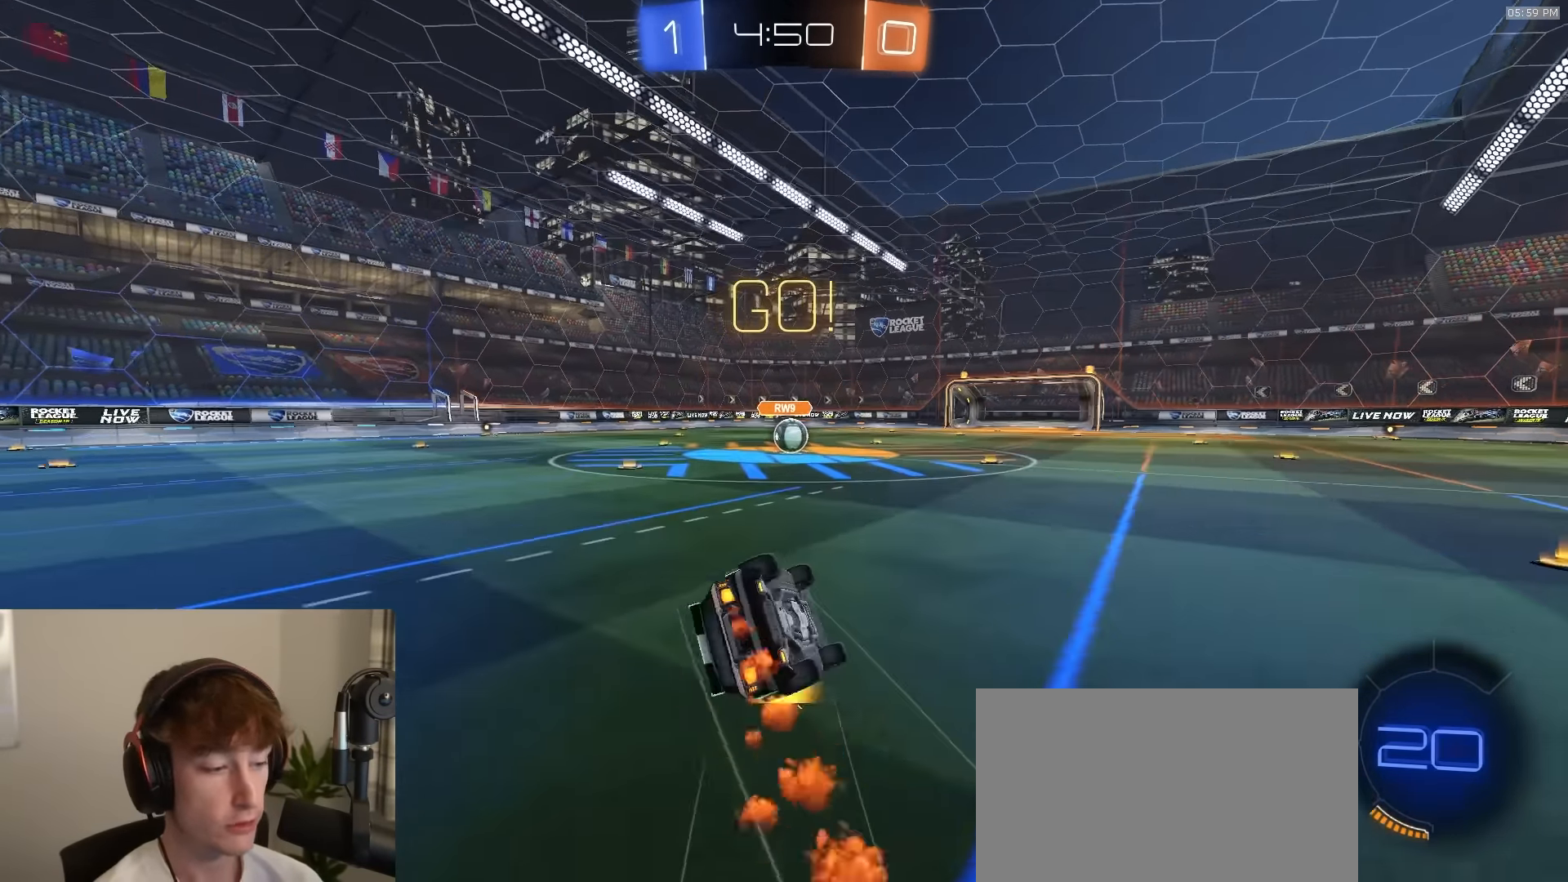
{"buttons": ["TRIANGLE", "L1", "R1", "R2", "L3"], "left_stick": "down-left", "right_stick": "center", "events": [[17, "TRIANGLE", "down"], [83, "TRIANGLE", "up"], [467, "TRIANGLE", "down"]]}
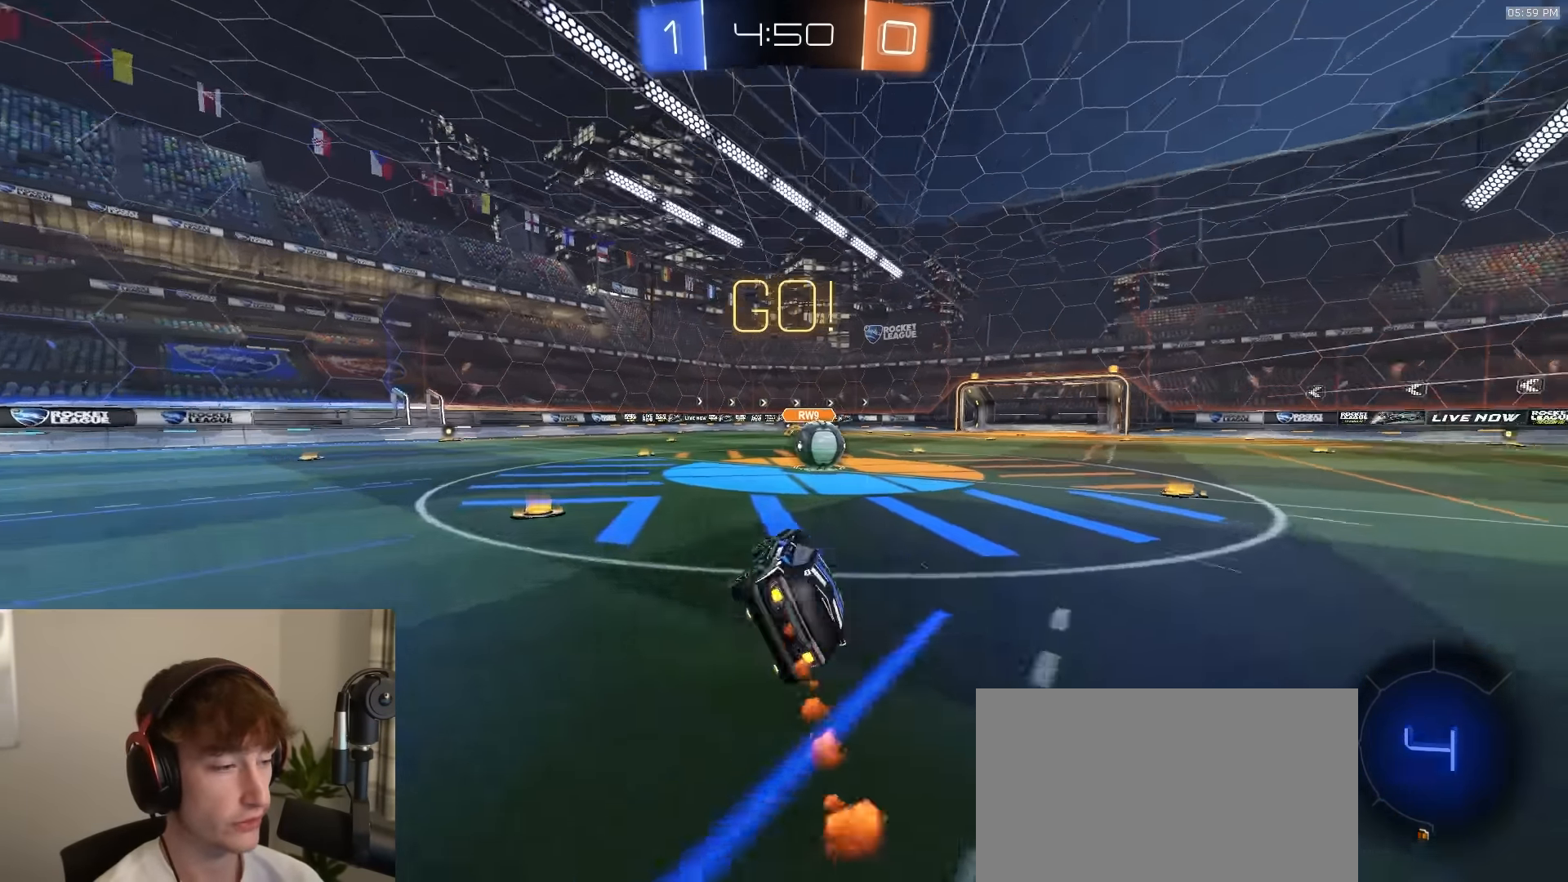
{"buttons": ["R2"], "left_stick": "left", "right_stick": "center", "events": [[17, "L3", "up"], [50, "TRIANGLE", "up"], [67, "L1", "up"], [67, "left_stick", "center"], [117, "R1", "up"], [217, "left_stick", "down-right"], [417, "CROSS", "down"], [417, "left_stick", "left"], [500, "CROSS", "up"]]}
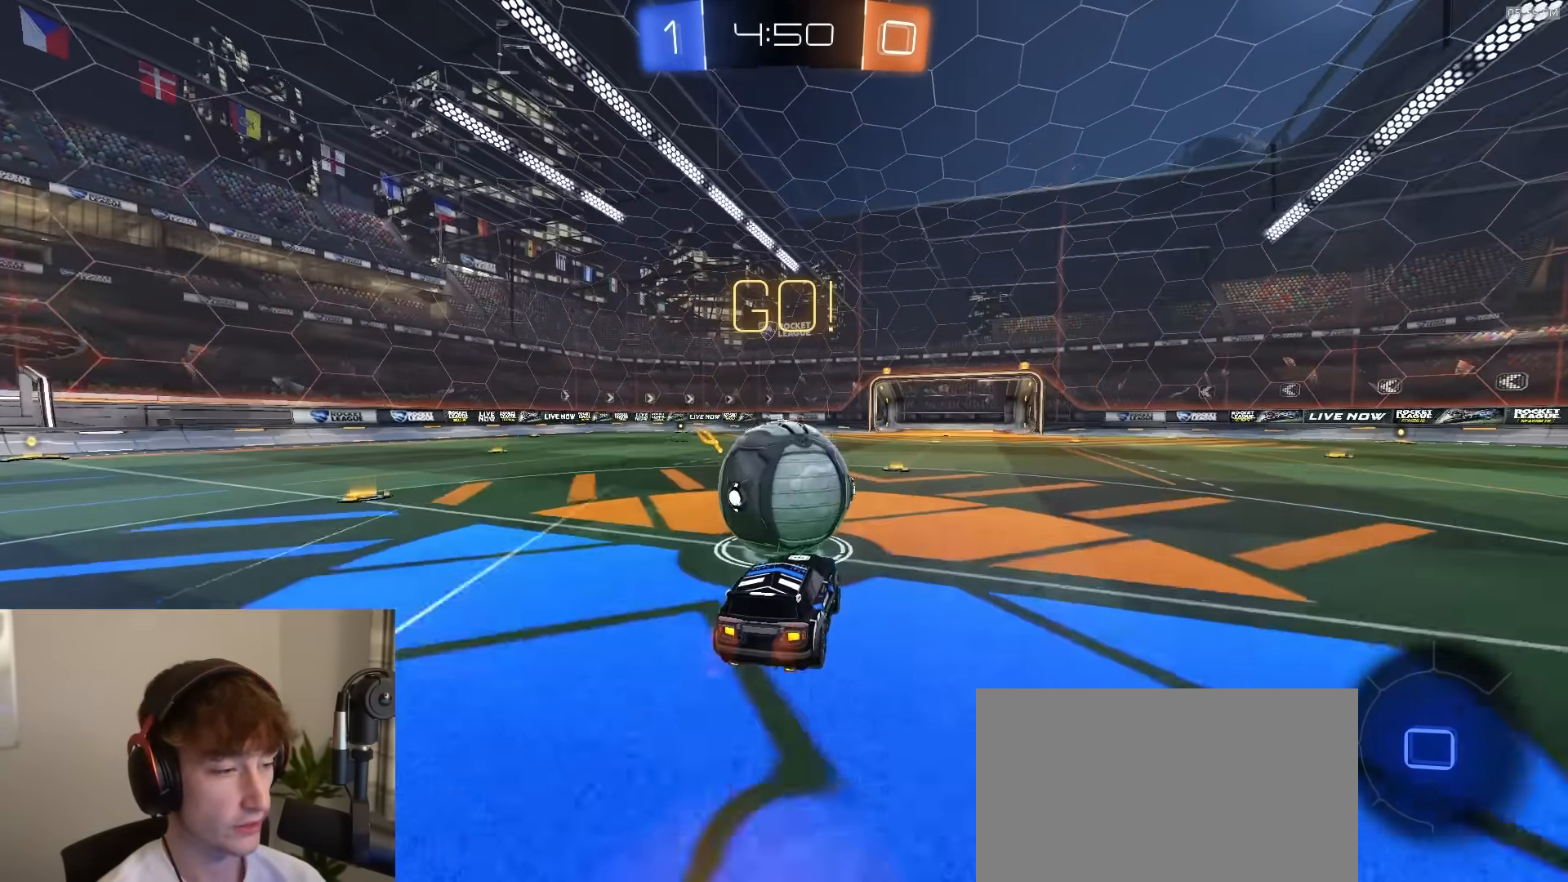
{"buttons": ["SQUARE", "R2"], "left_stick": "down-right", "right_stick": "center", "events": [[67, "CROSS", "down"], [67, "L3", "down"], [150, "left_stick", "down-left"], [167, "CROSS", "up"], [167, "SQUARE", "down"], [383, "L3", "up"], [417, "left_stick", "down-right"]]}
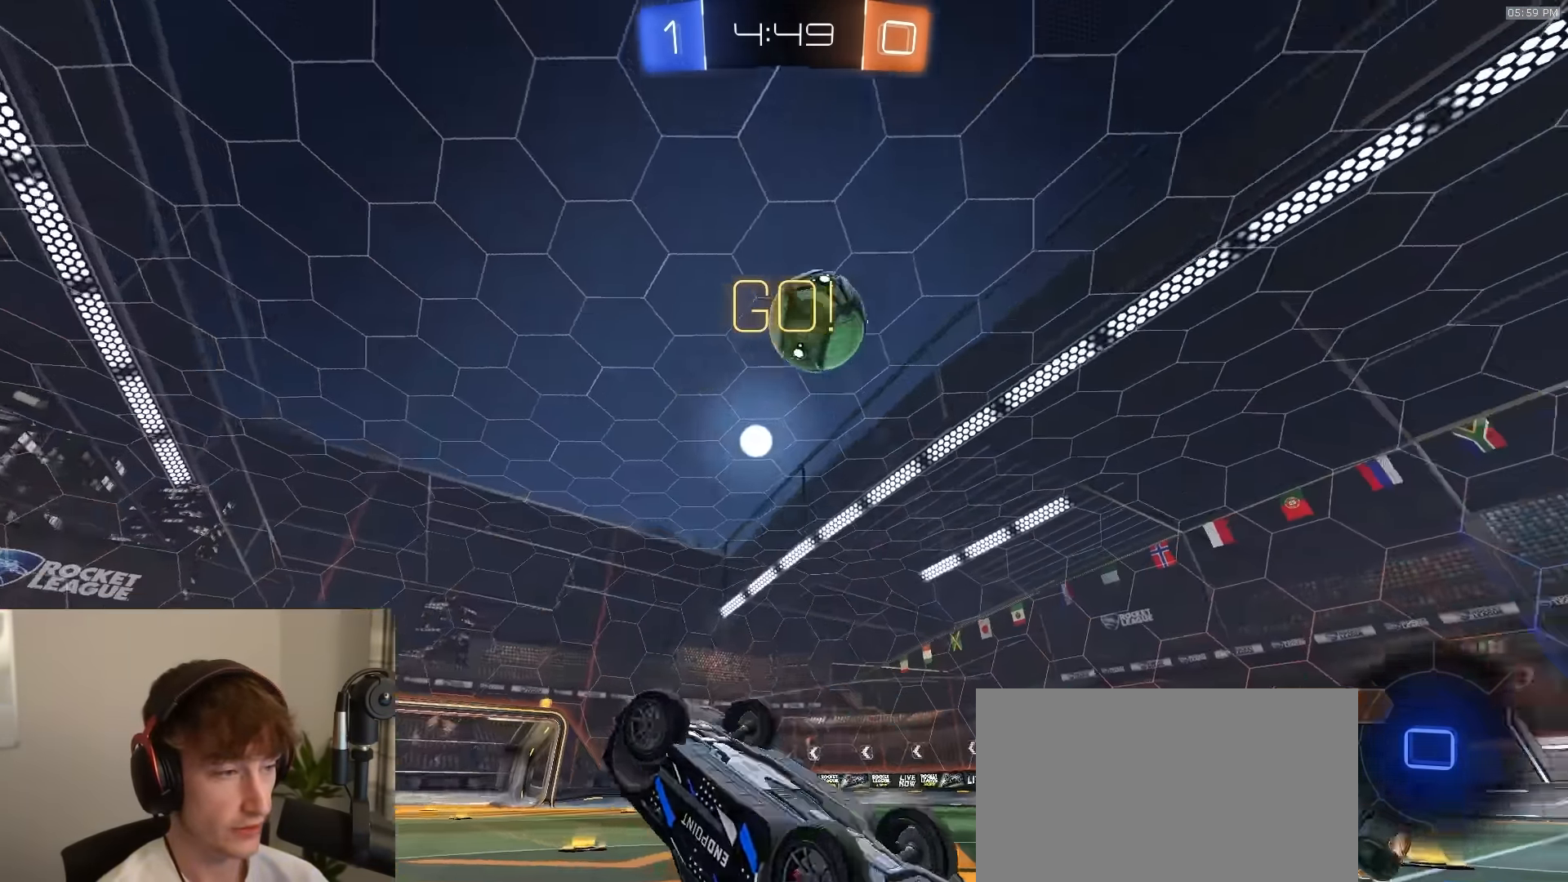
{"buttons": ["TRIANGLE", "R2"], "left_stick": "up", "right_stick": "center", "events": [[67, "left_stick", "up-right"], [150, "left_stick", "up"], [167, "TRIANGLE", "down"], [200, "SQUARE", "up"], [283, "TRIANGLE", "up"], [417, "TRIANGLE", "down"]]}
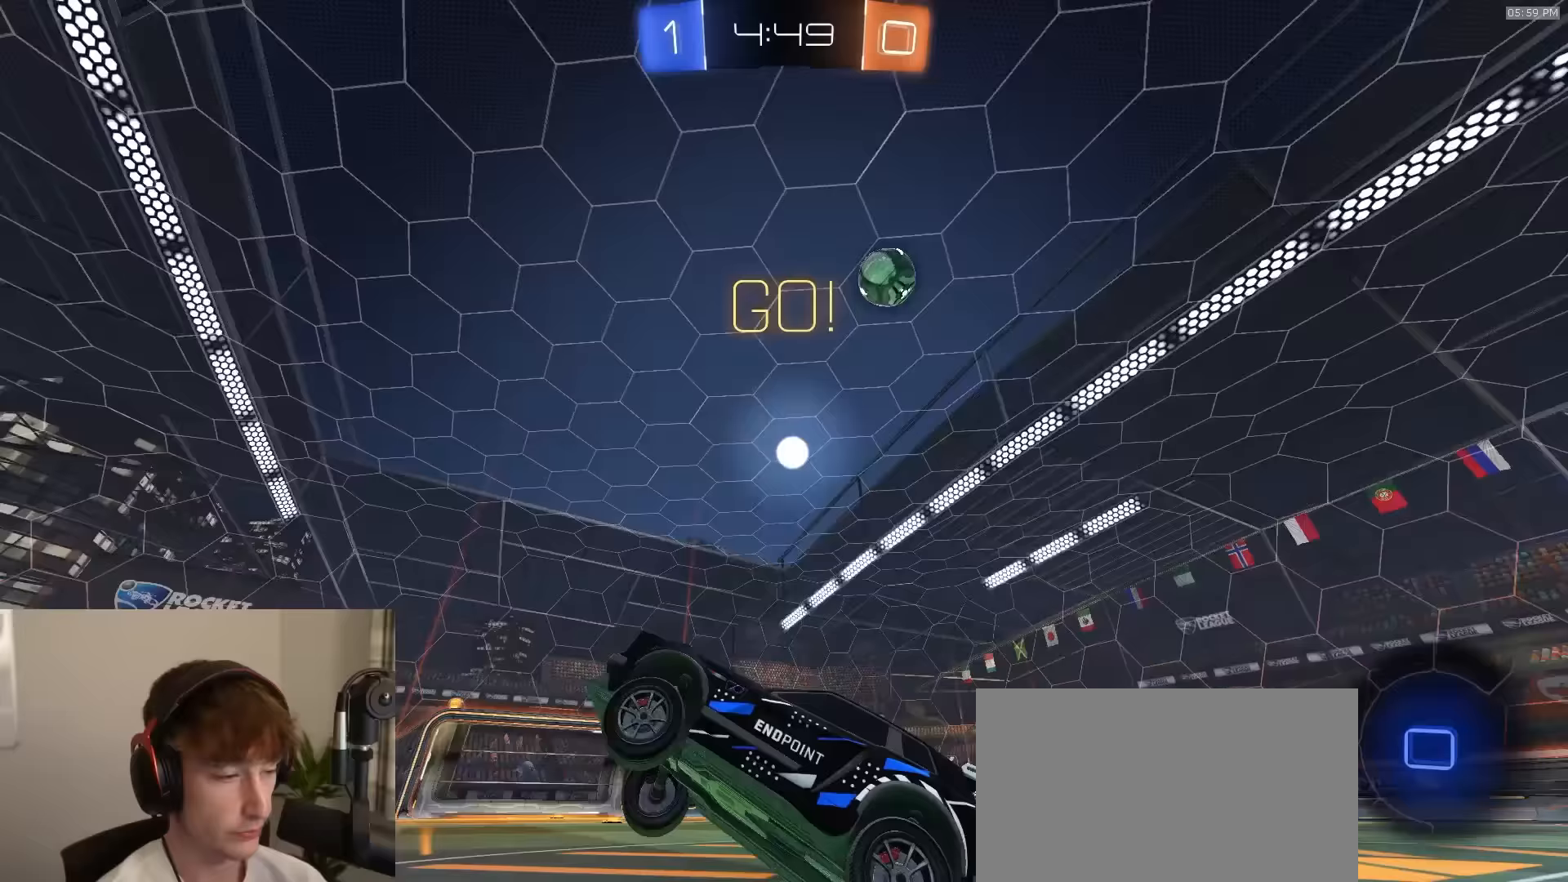
{"buttons": ["R2"], "left_stick": "right", "right_stick": "center", "events": [[33, "TRIANGLE", "up"], [33, "left_stick", "up-right"], [250, "left_stick", "right"], [333, "L1", "down"], [450, "L1", "up"]]}
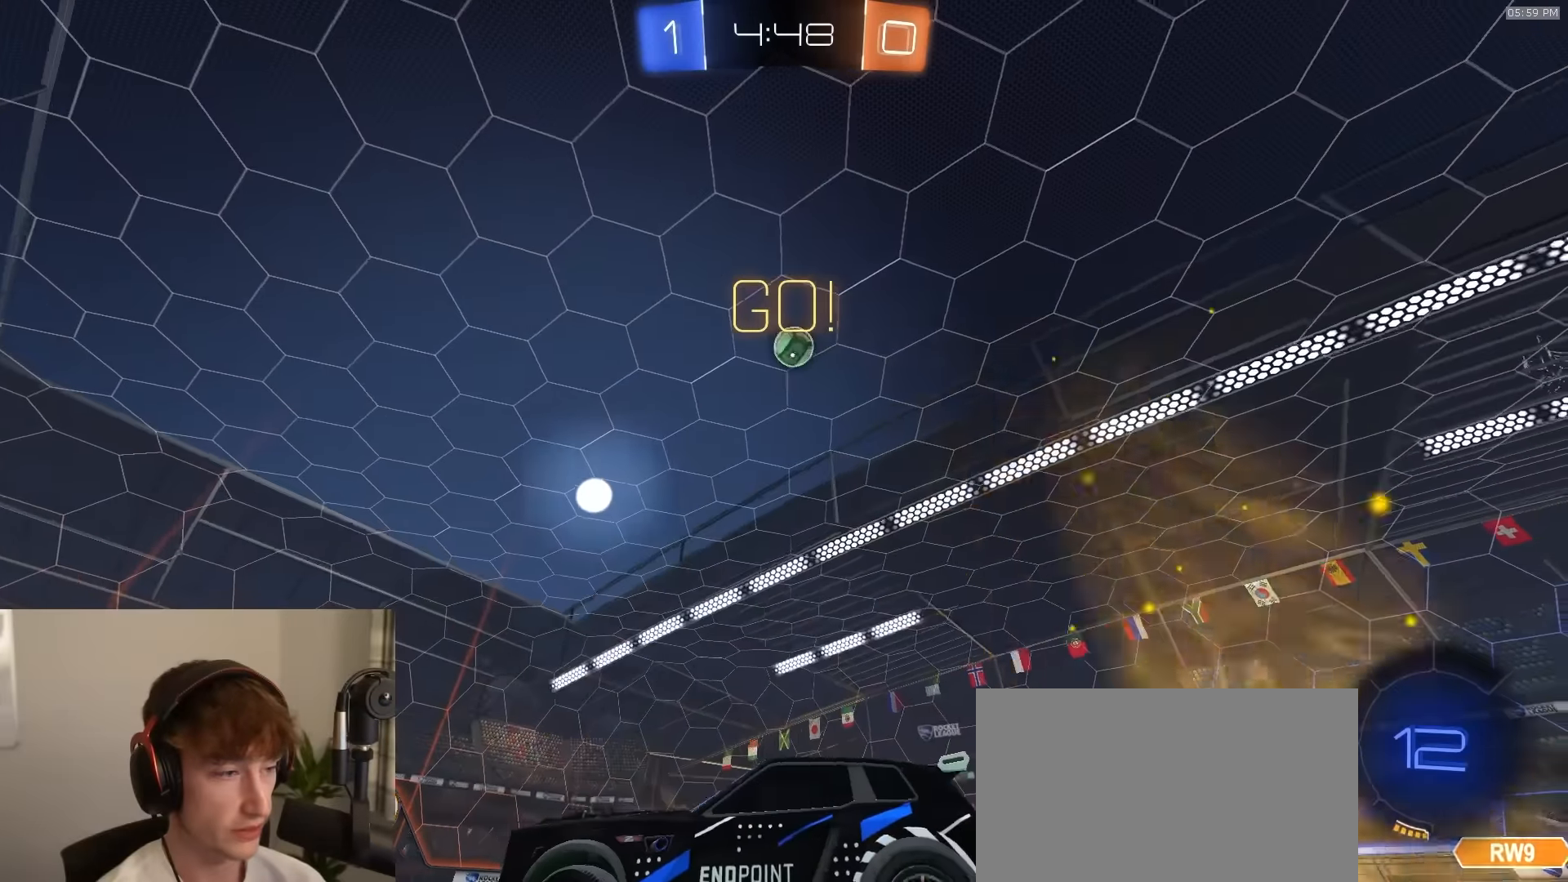
{"buttons": ["R2"], "left_stick": "center", "right_stick": "center", "events": [[467, "left_stick", "center"]]}
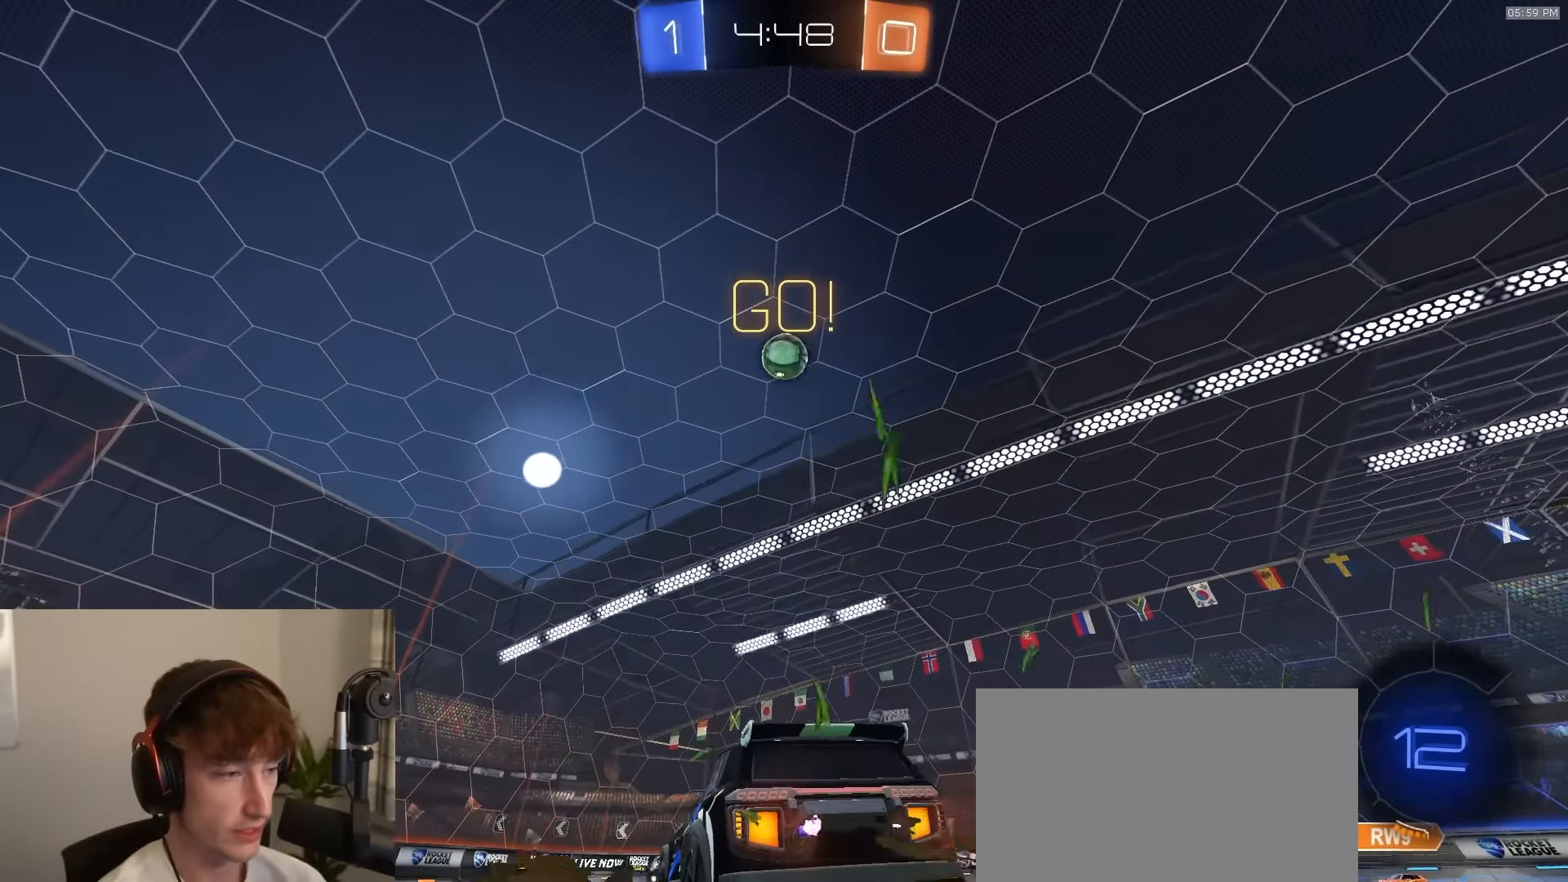
{"buttons": ["CROSS", "R2"], "left_stick": "down", "right_stick": "center", "events": [[183, "left_stick", "left"], [283, "left_stick", "center"], [333, "CROSS", "down"], [350, "left_stick", "down"]]}
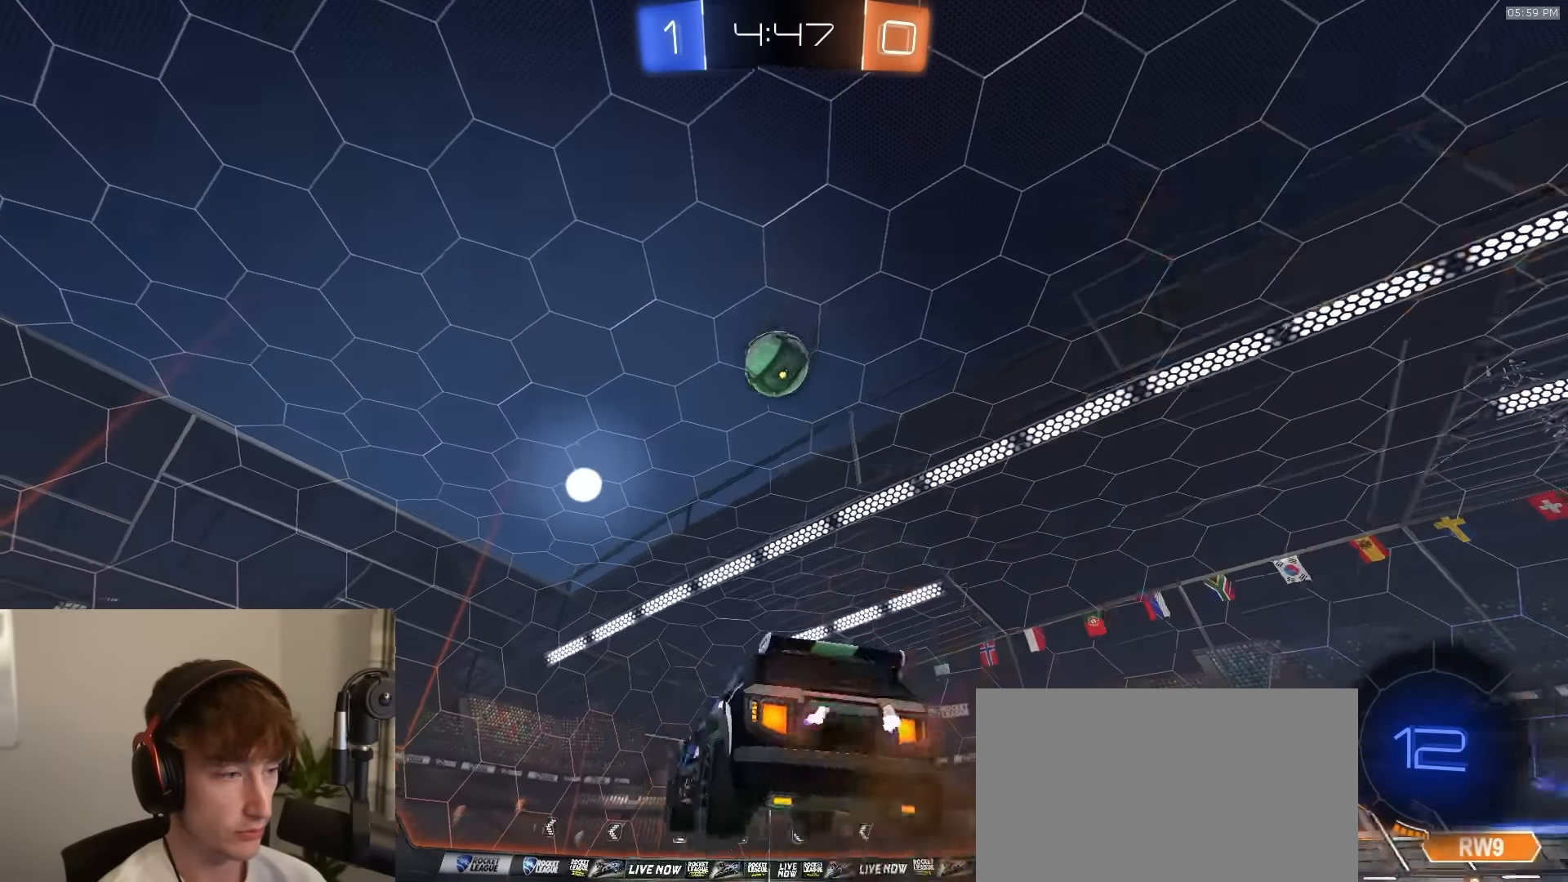
{"buttons": ["R1", "R2"], "left_stick": "left", "right_stick": "center", "events": [[50, "CROSS", "up"], [50, "L1", "down"], [100, "left_stick", "up-right"], [117, "L1", "up"], [133, "R1", "down"], [217, "R1", "up"], [267, "left_stick", "center"], [417, "left_stick", "left"], [450, "R1", "down"]]}
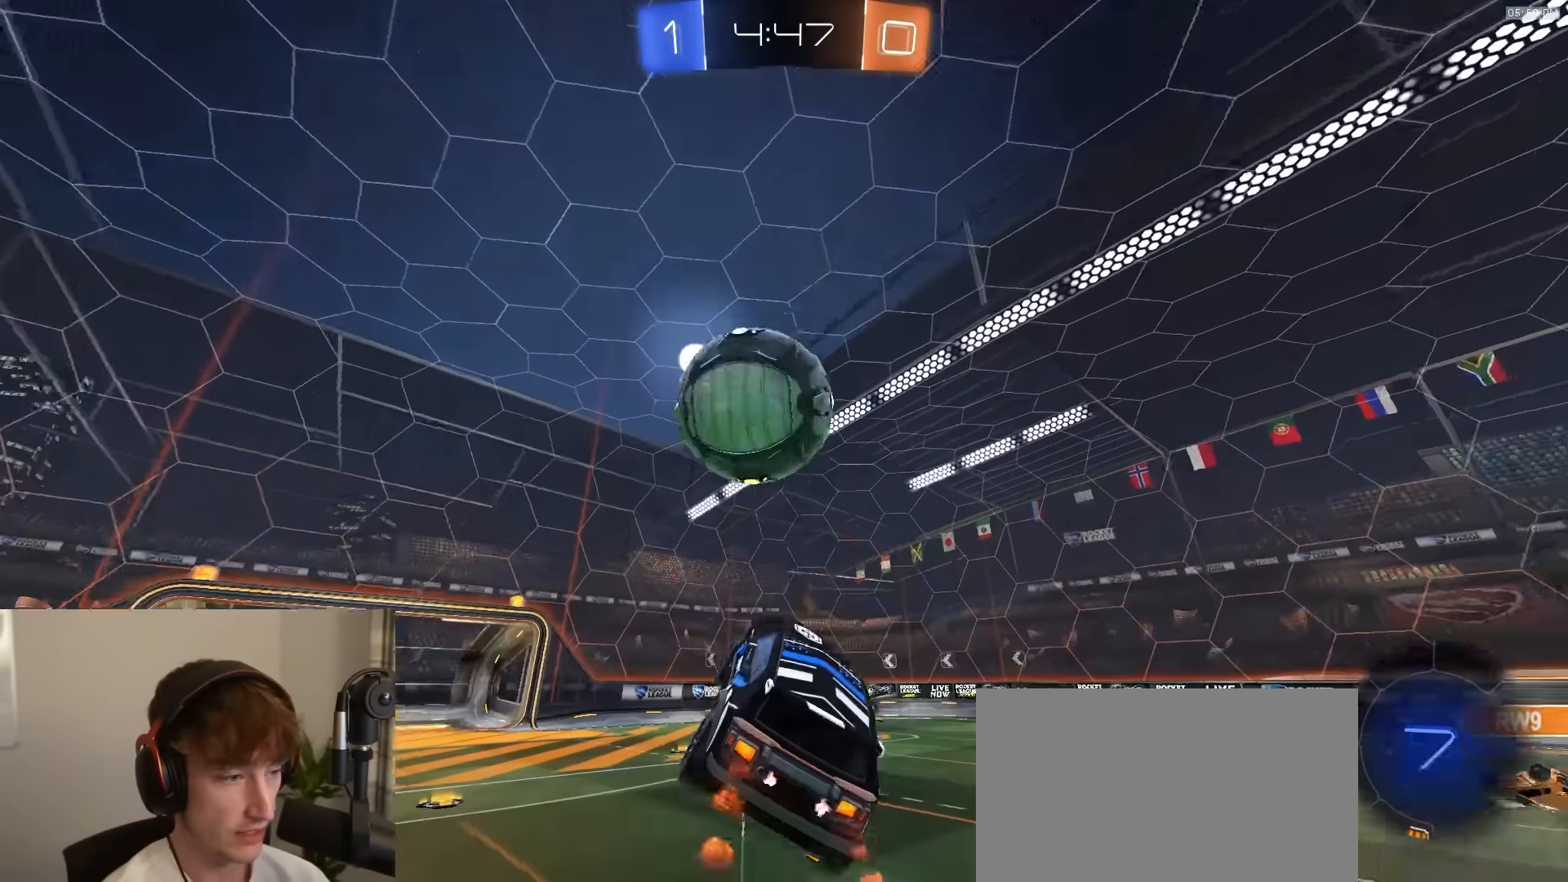
{"buttons": ["SQUARE", "R2"], "left_stick": "down-left", "right_stick": "center", "events": [[50, "left_stick", "up-left"], [117, "CROSS", "down"], [133, "L3", "down"], [200, "left_stick", "down"], [233, "CROSS", "up"], [233, "R1", "up"], [333, "left_stick", "down-left"], [367, "SQUARE", "down"], [383, "L3", "up"]]}
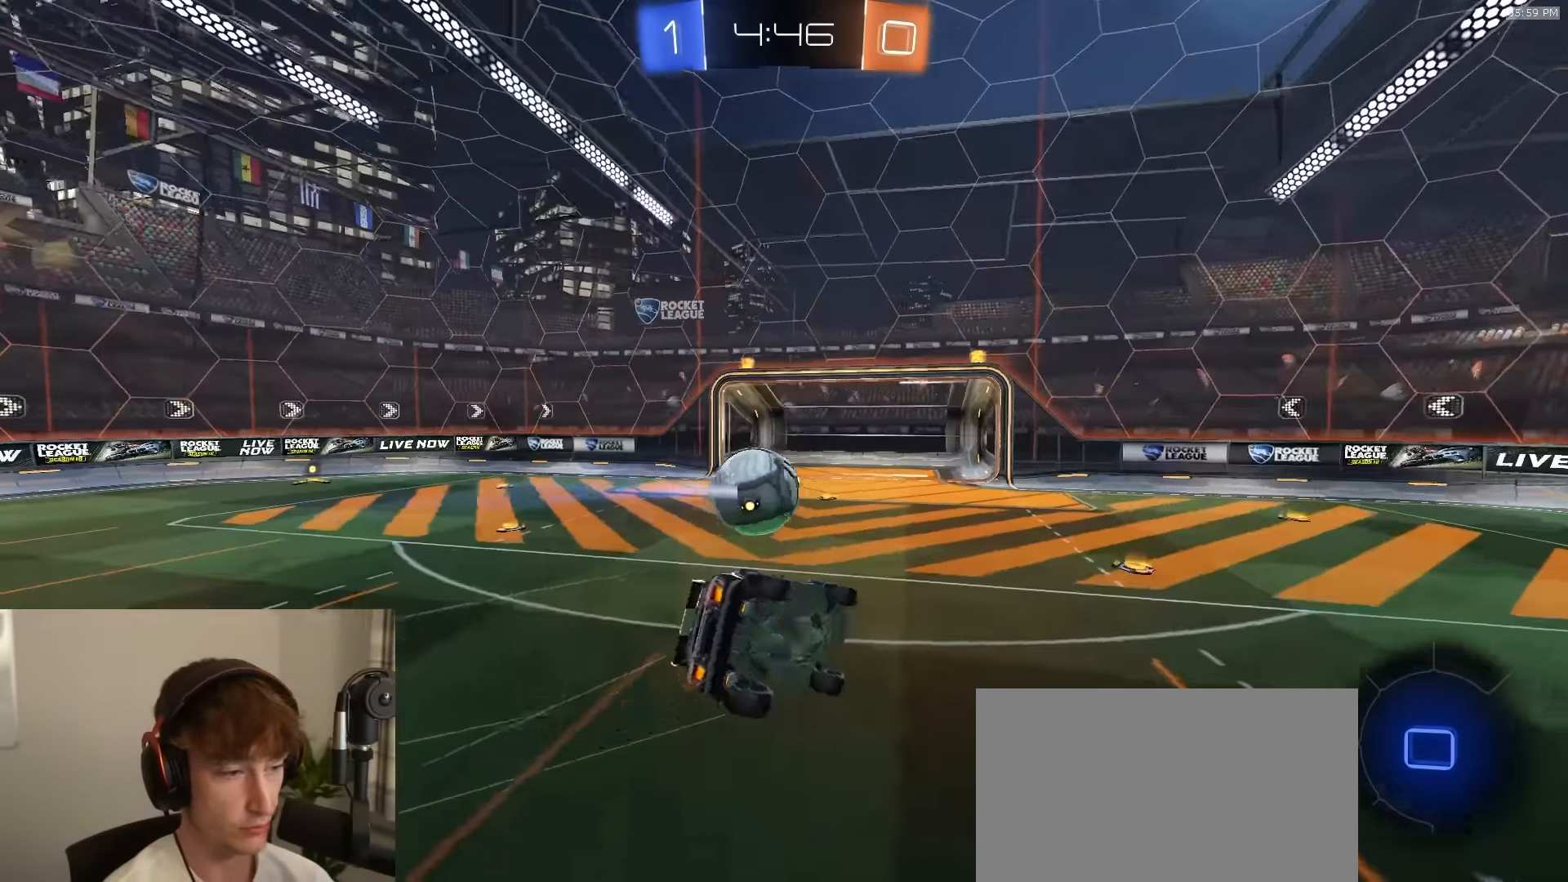
{"buttons": ["SQUARE", "R1", "R2"], "left_stick": "down", "right_stick": "center", "events": [[200, "left_stick", "down"], [350, "R1", "down"]]}
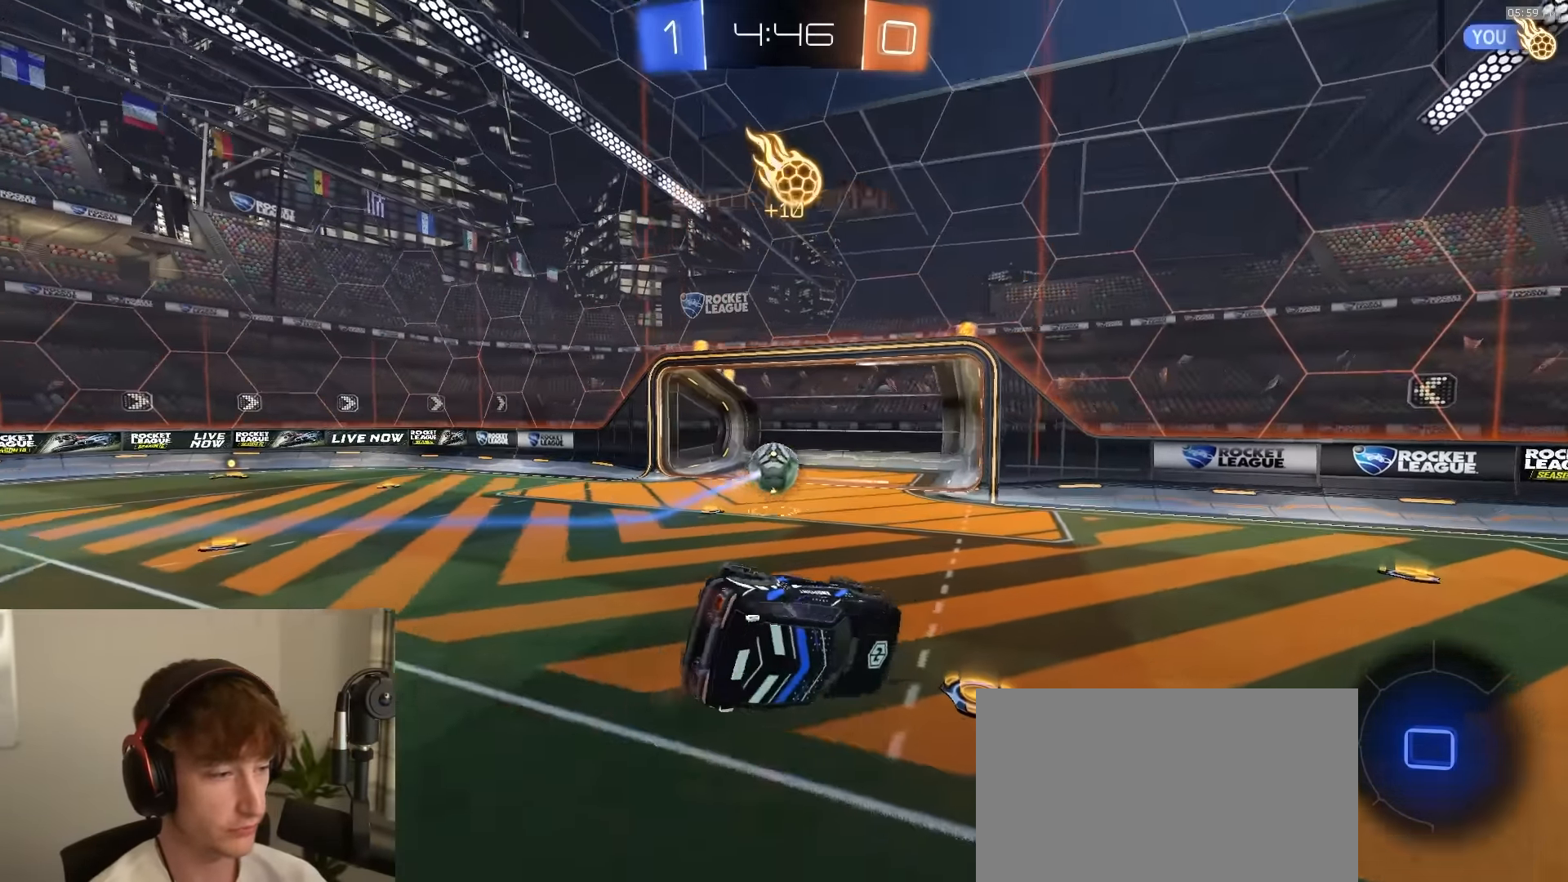
{"buttons": ["R2"], "left_stick": "center", "right_stick": "center", "events": [[17, "R1", "up"], [133, "left_stick", "center"], [150, "SQUARE", "up"]]}
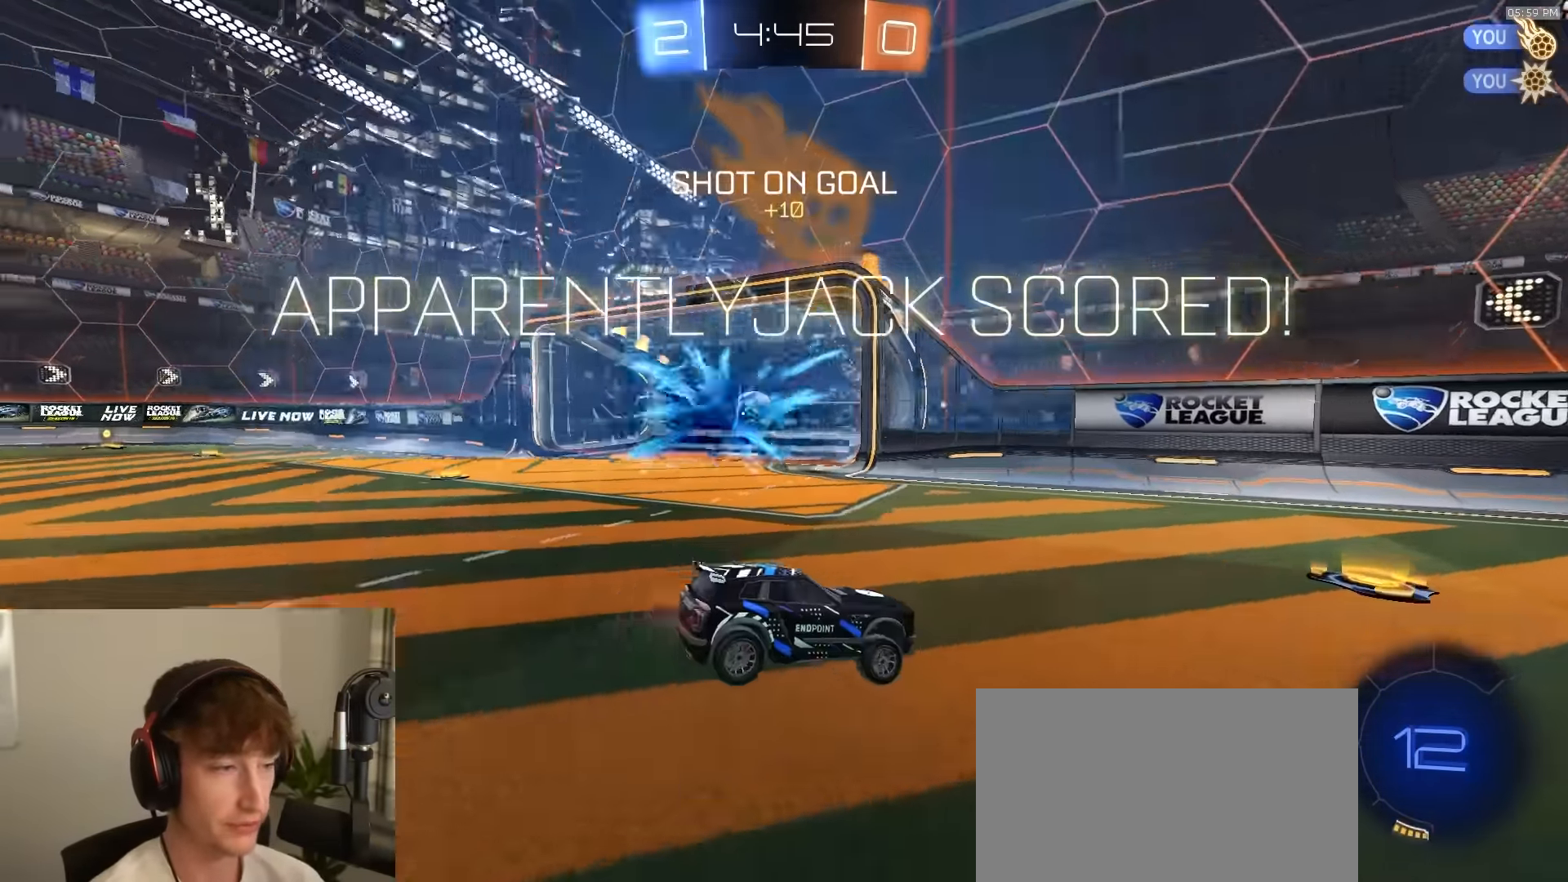
{"buttons": ["TRIANGLE", "R2"], "left_stick": "left", "right_stick": "center", "events": [[100, "left_stick", "left"], [417, "TRIANGLE", "down"]]}
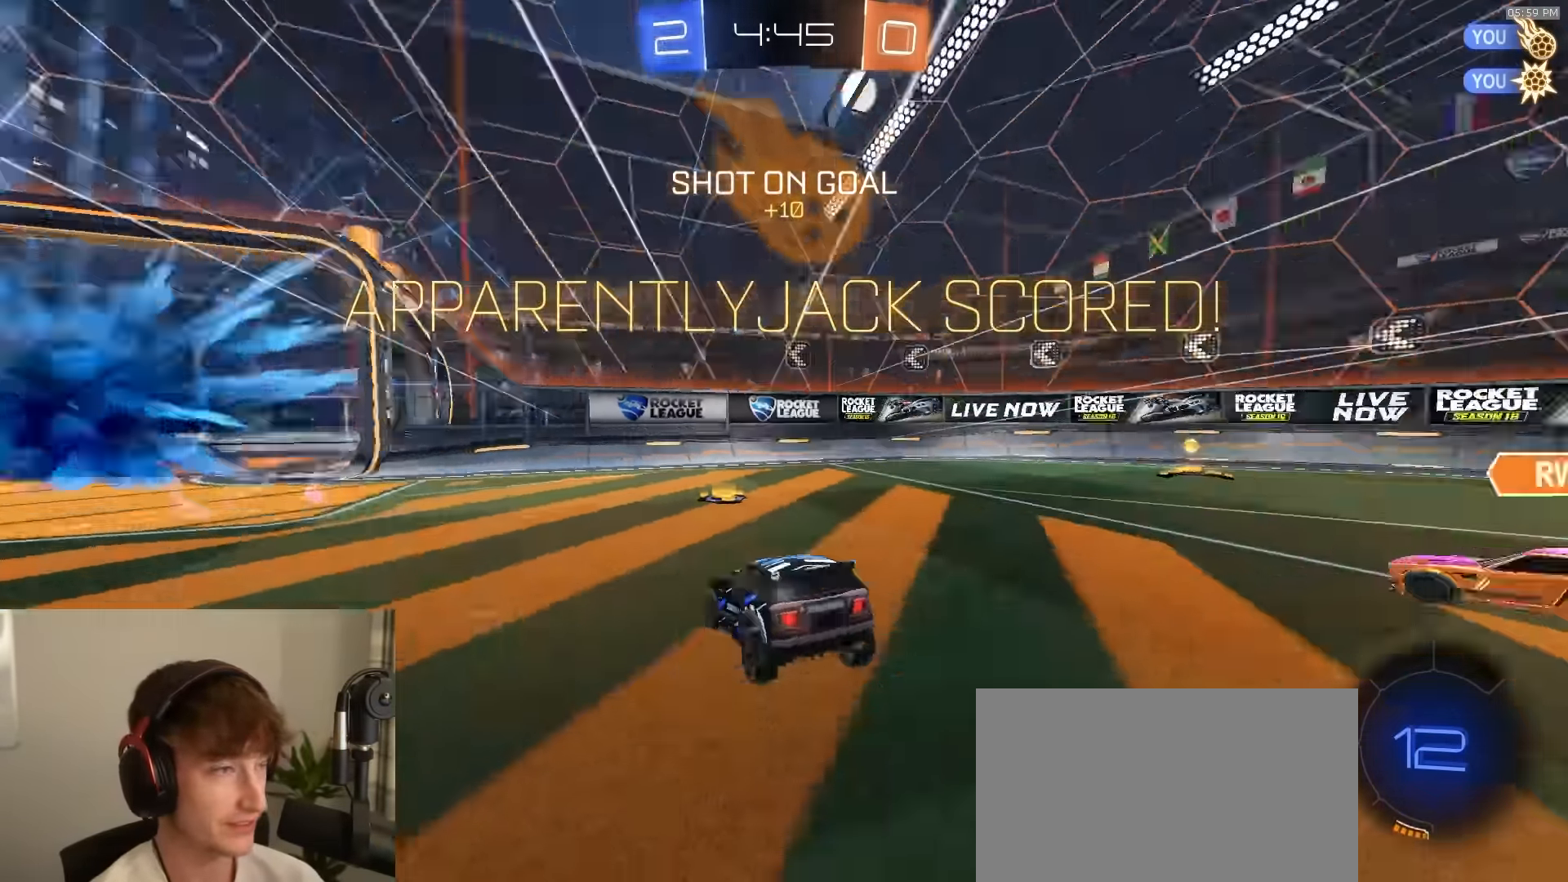
{"buttons": ["L1", "L2"], "left_stick": "center", "right_stick": "center", "events": [[33, "L1", "down"], [50, "TRIANGLE", "up"], [184, "L2", "down"], [217, "left_stick", "center"], [250, "R2", "up"]]}